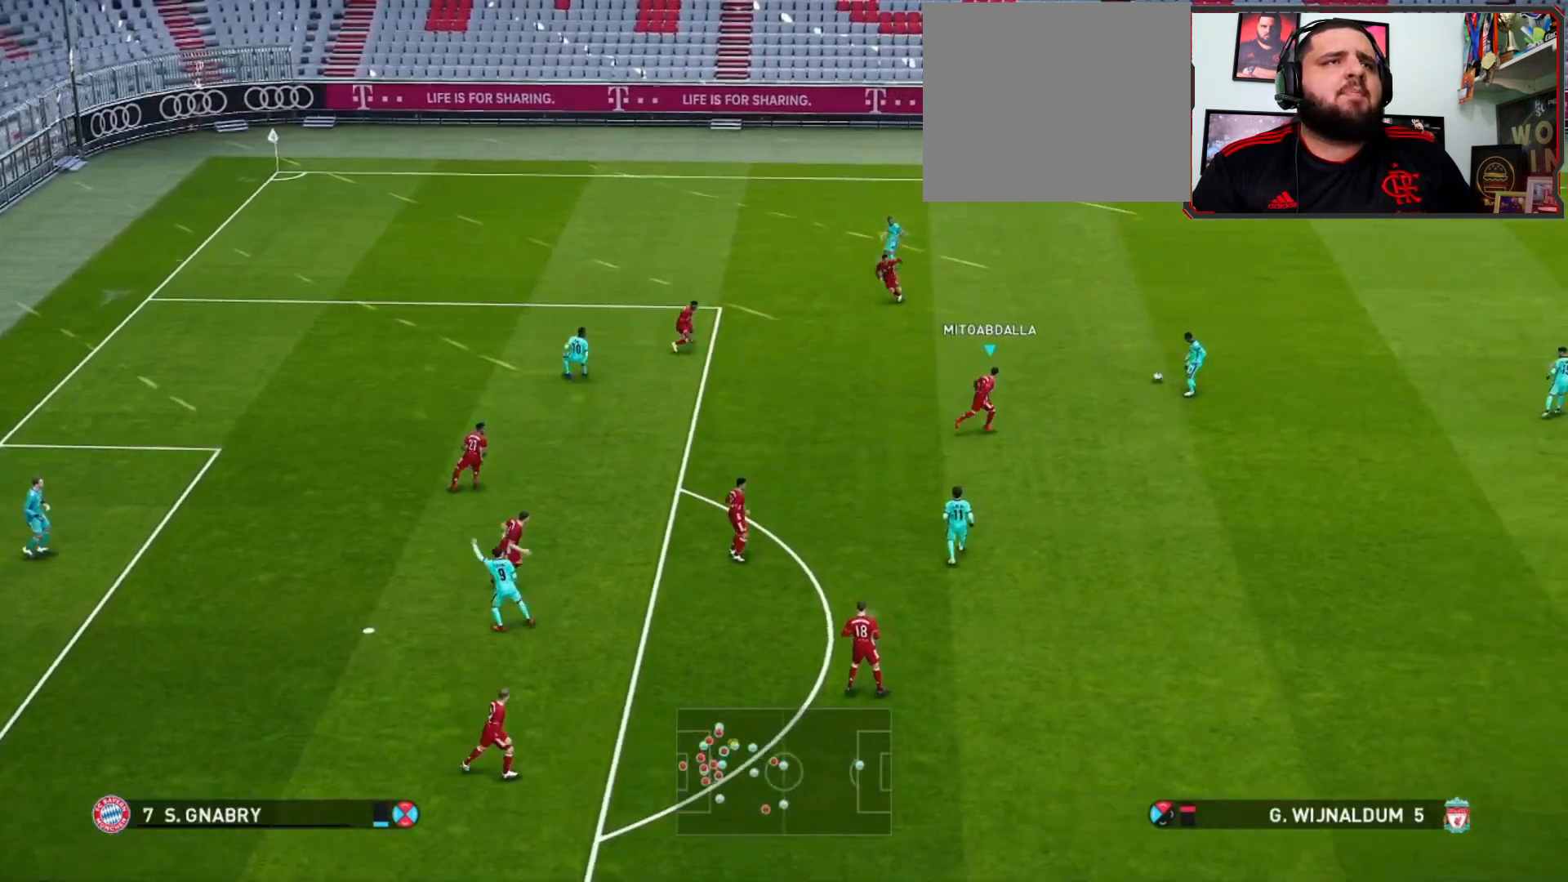
Gameplay with a controller (PlayStation layout); each line is a JSON object with the inputs held at the frame after it. "events" lists button and stick changes between this image and that frame as [ms after this image, input, new state], when the widget could be followed in between.
{"buttons": ["CROSS", "R1"], "left_stick": "center", "right_stick": "center", "events": []}
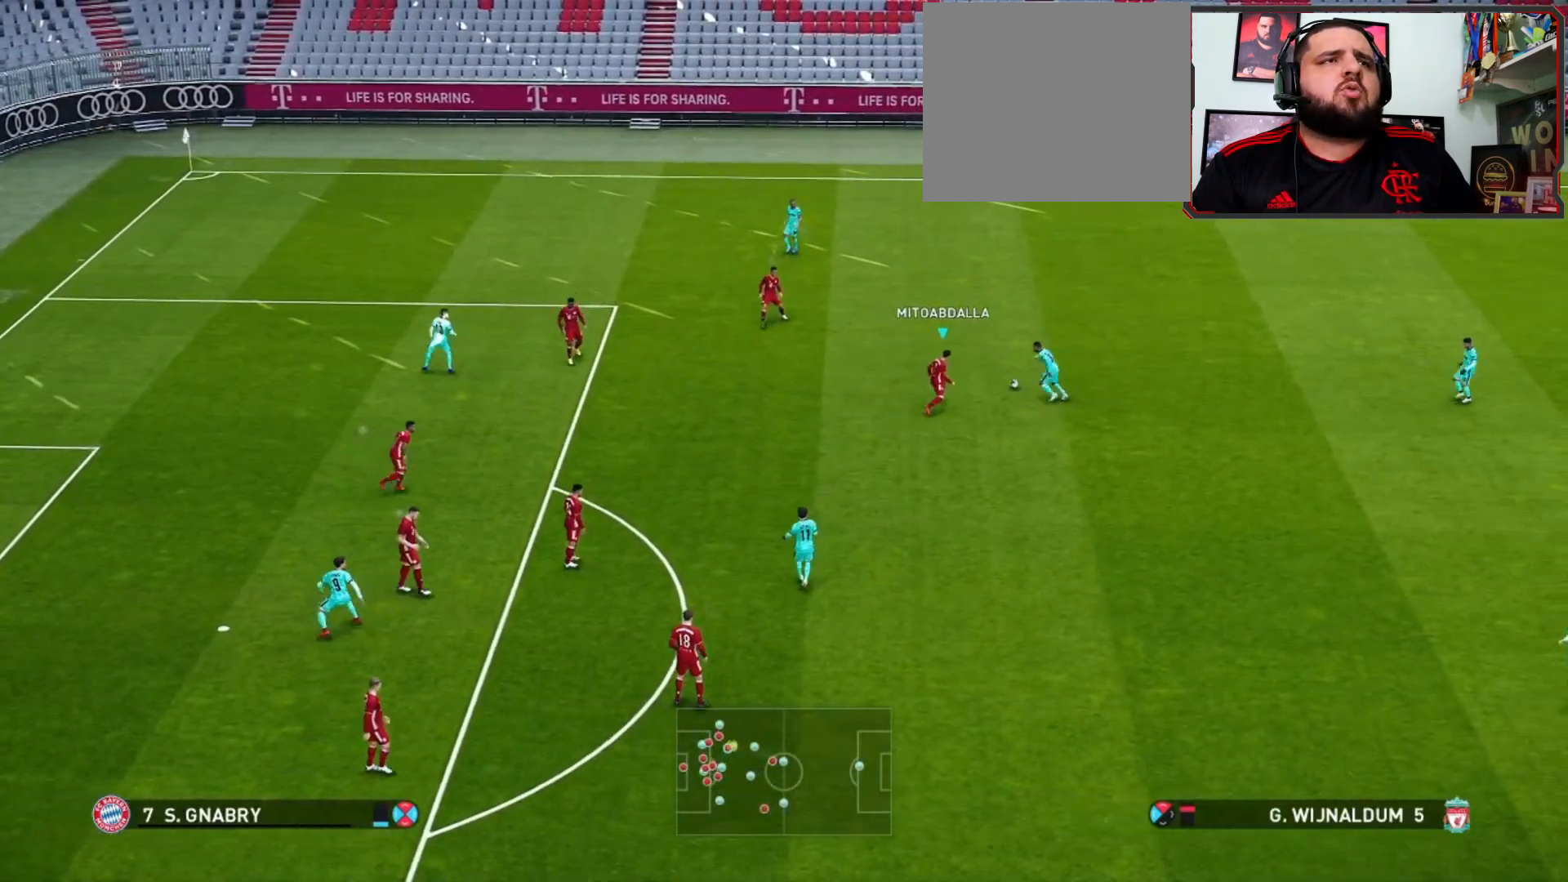
{"buttons": ["R1"], "left_stick": "down-right", "right_stick": "center", "events": [[133, "left_stick", "up-right"], [333, "left_stick", "down-right"], [367, "CROSS", "up"]]}
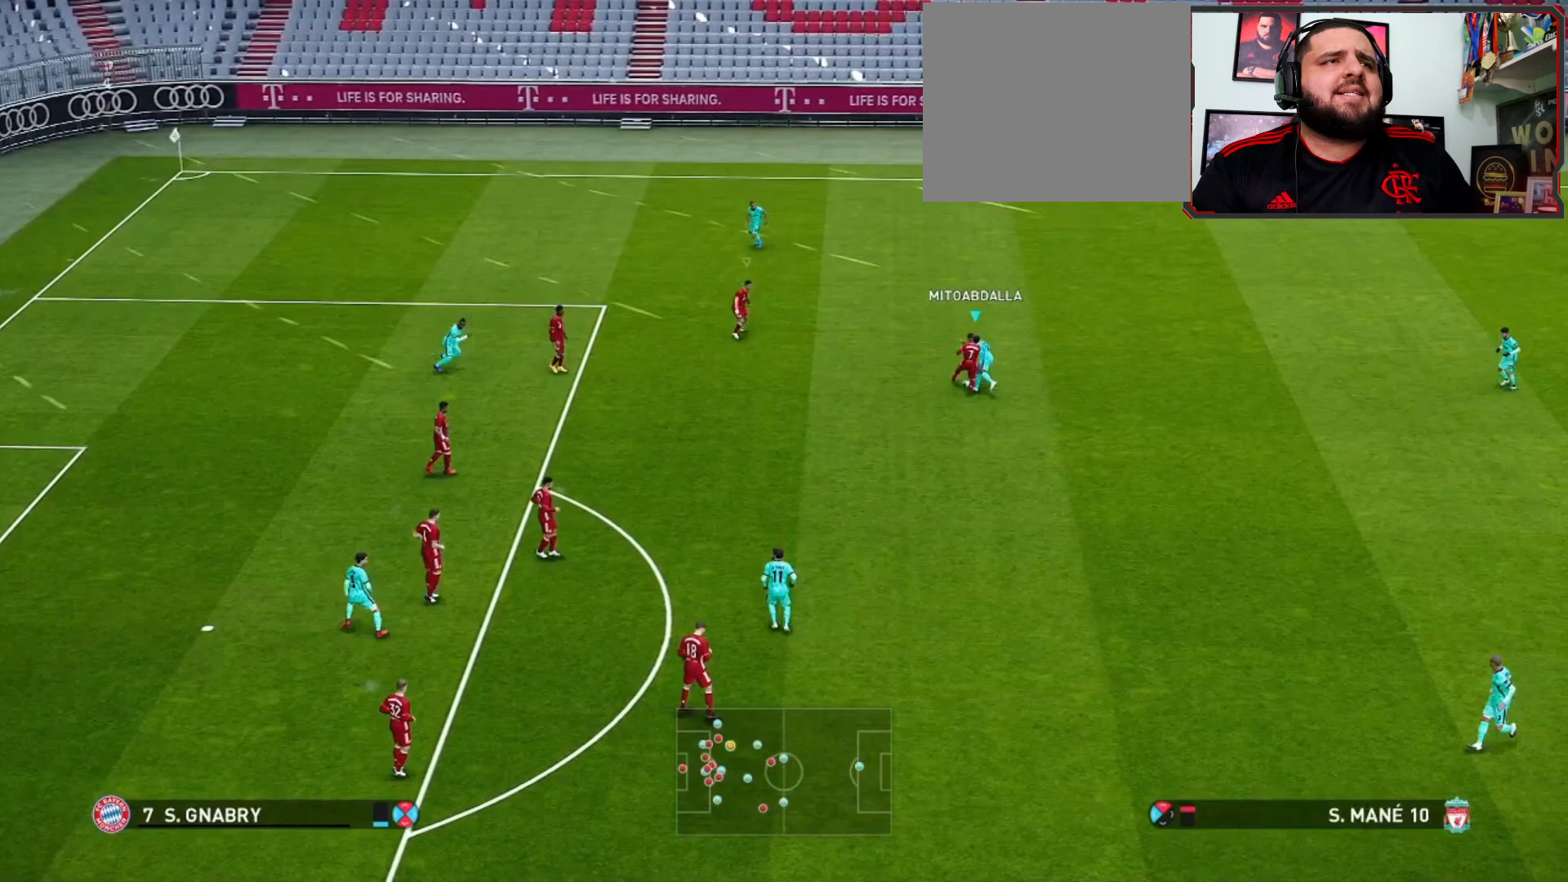
{"buttons": [], "left_stick": "down", "right_stick": "center", "events": [[167, "R1", "up"], [400, "left_stick", "down"]]}
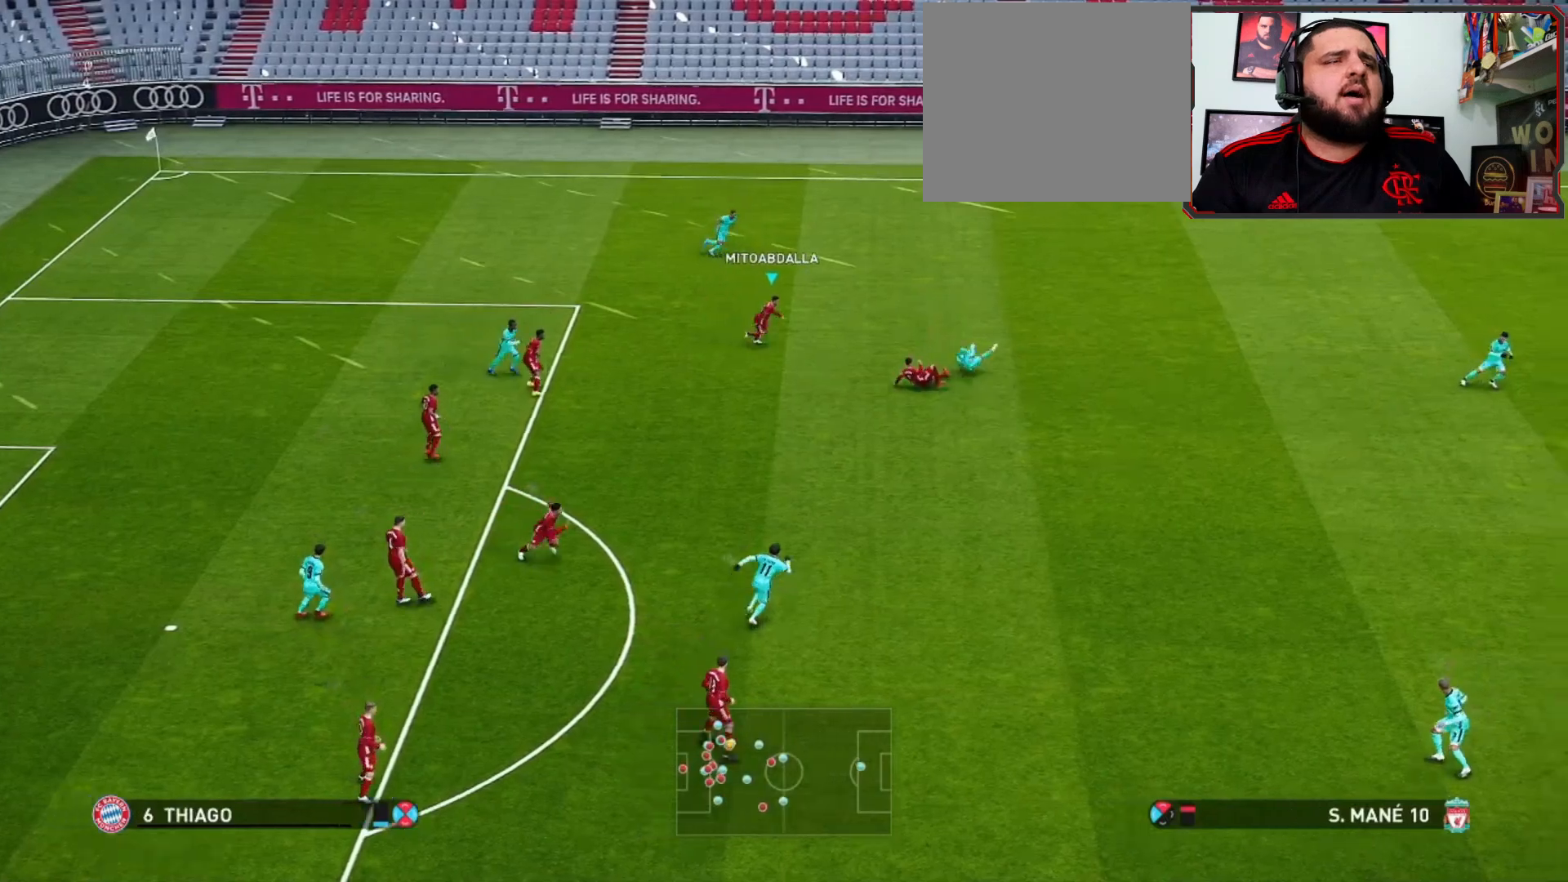
{"buttons": [], "left_stick": "down-right", "right_stick": "center", "events": [[467, "left_stick", "down-right"]]}
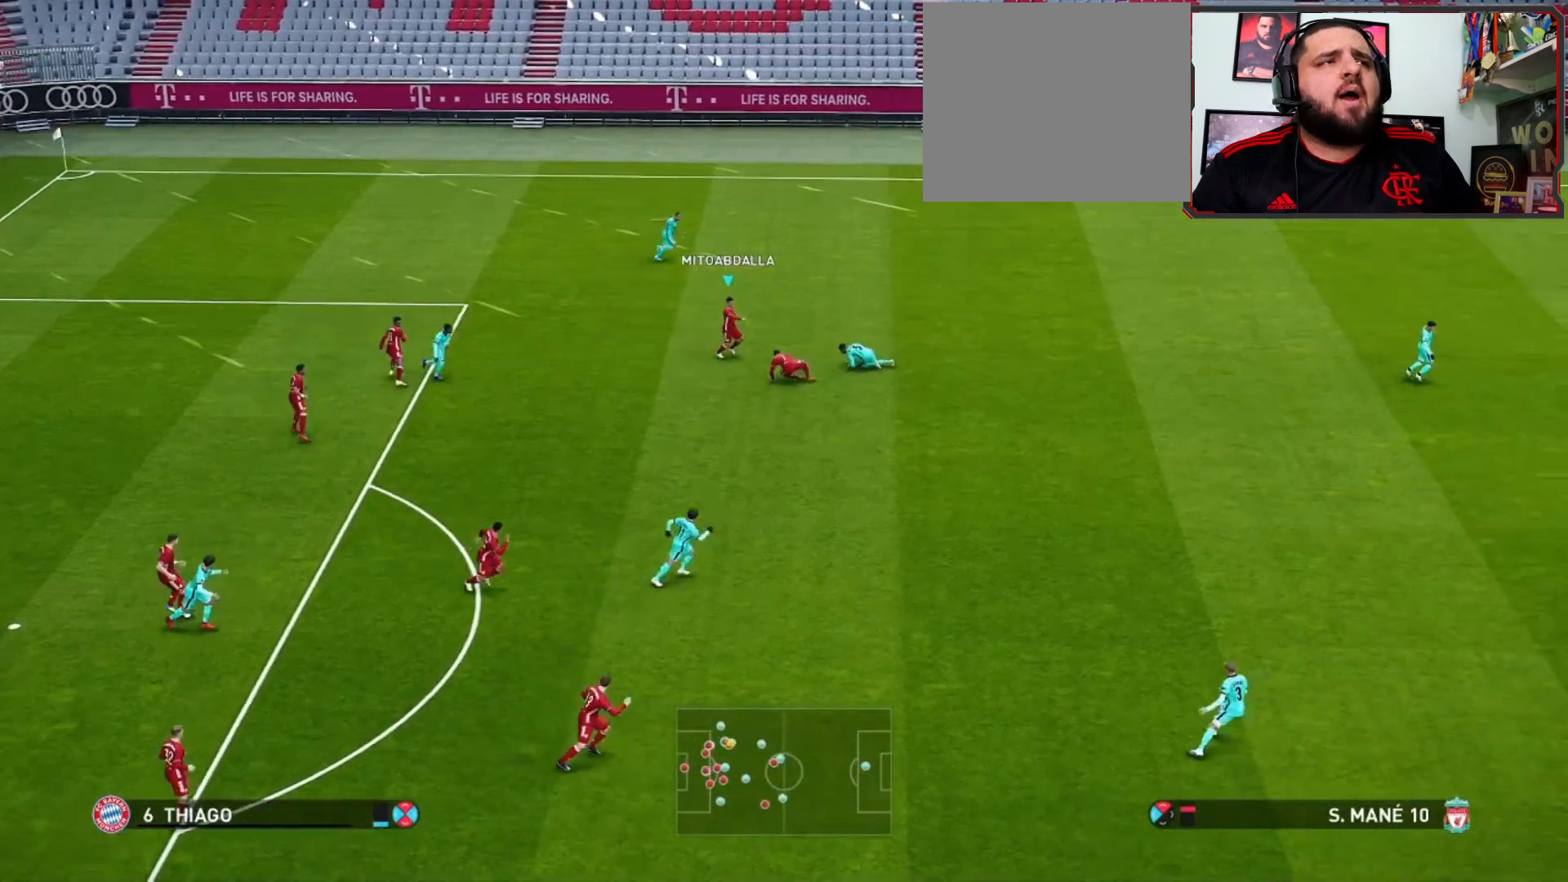
{"buttons": [], "left_stick": "center", "right_stick": "center", "events": [[467, "left_stick", "center"]]}
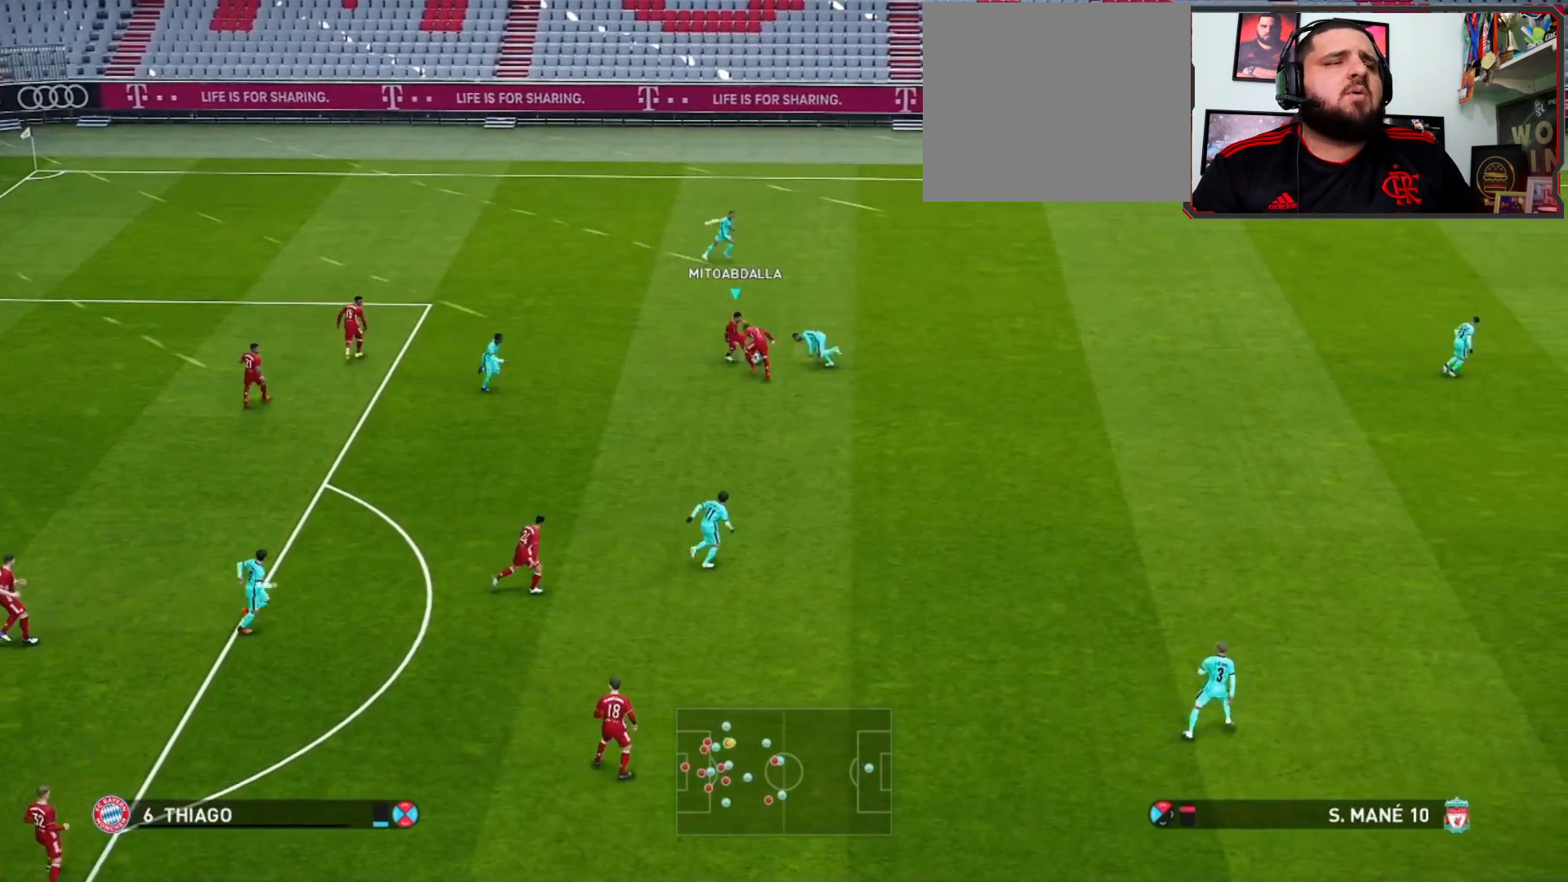
{"buttons": ["R1"], "left_stick": "left", "right_stick": "center", "events": [[133, "left_stick", "up-left"], [267, "R1", "down"], [267, "left_stick", "left"]]}
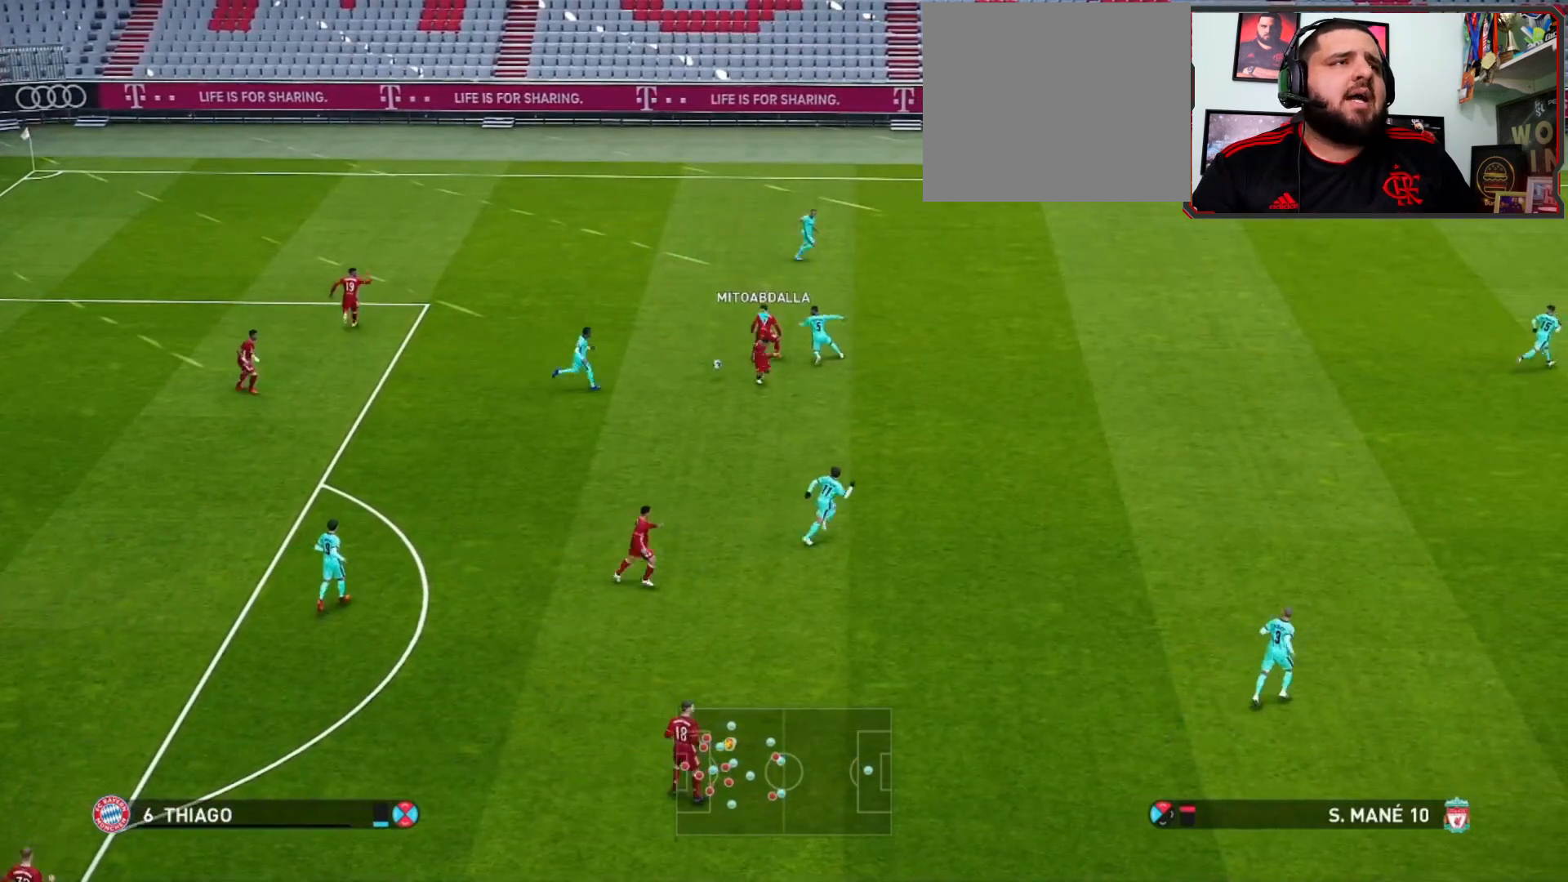
{"buttons": ["R1"], "left_stick": "down-left", "right_stick": "center", "events": [[500, "left_stick", "down-left"]]}
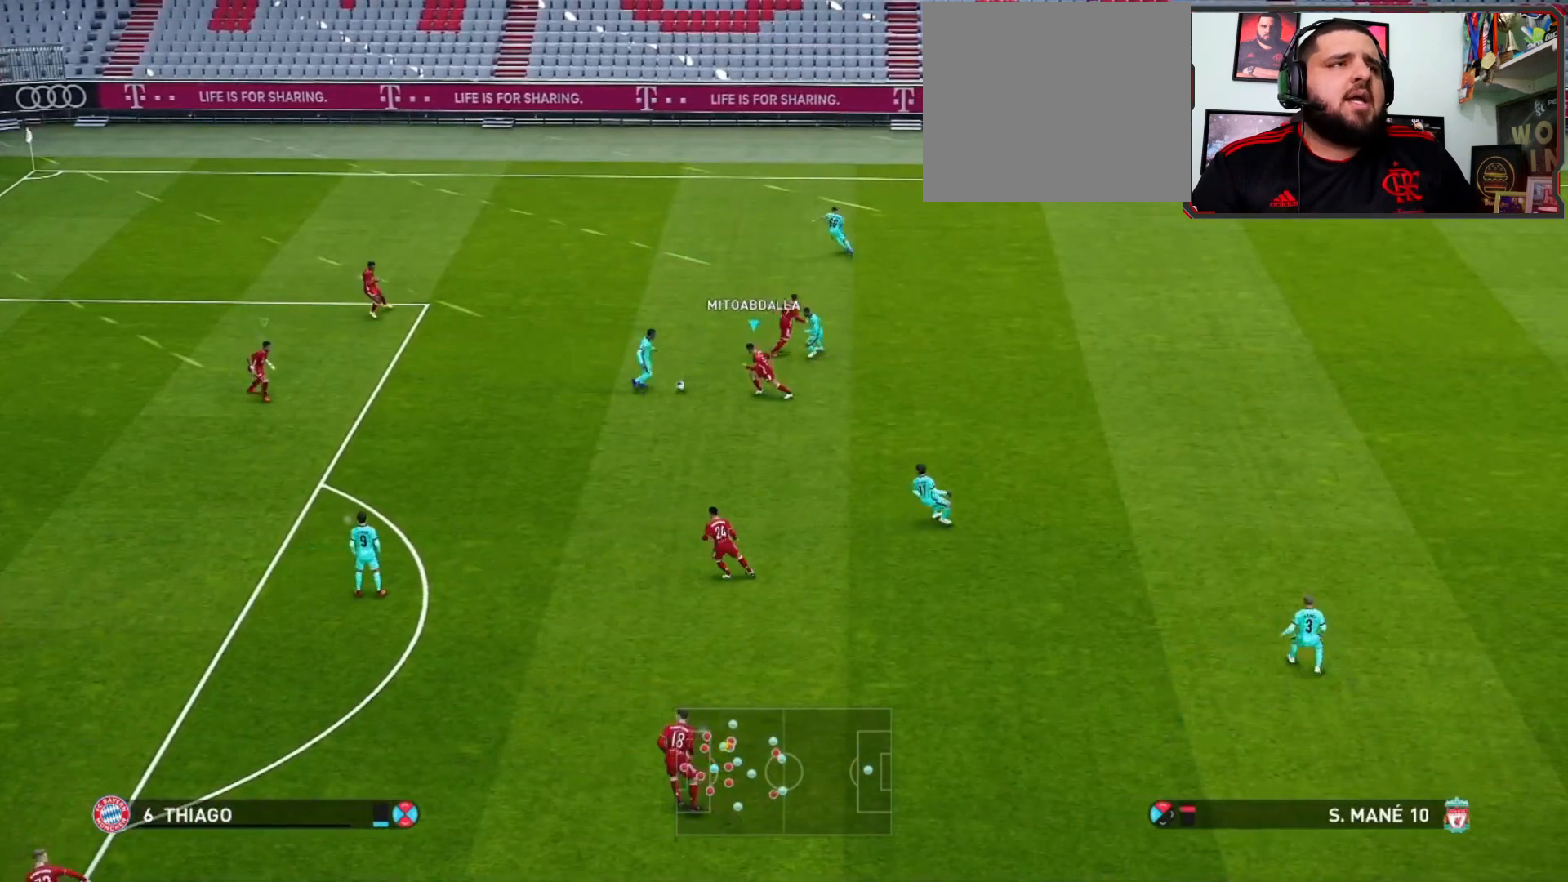
{"buttons": ["R1"], "left_stick": "down-left", "right_stick": "center", "events": []}
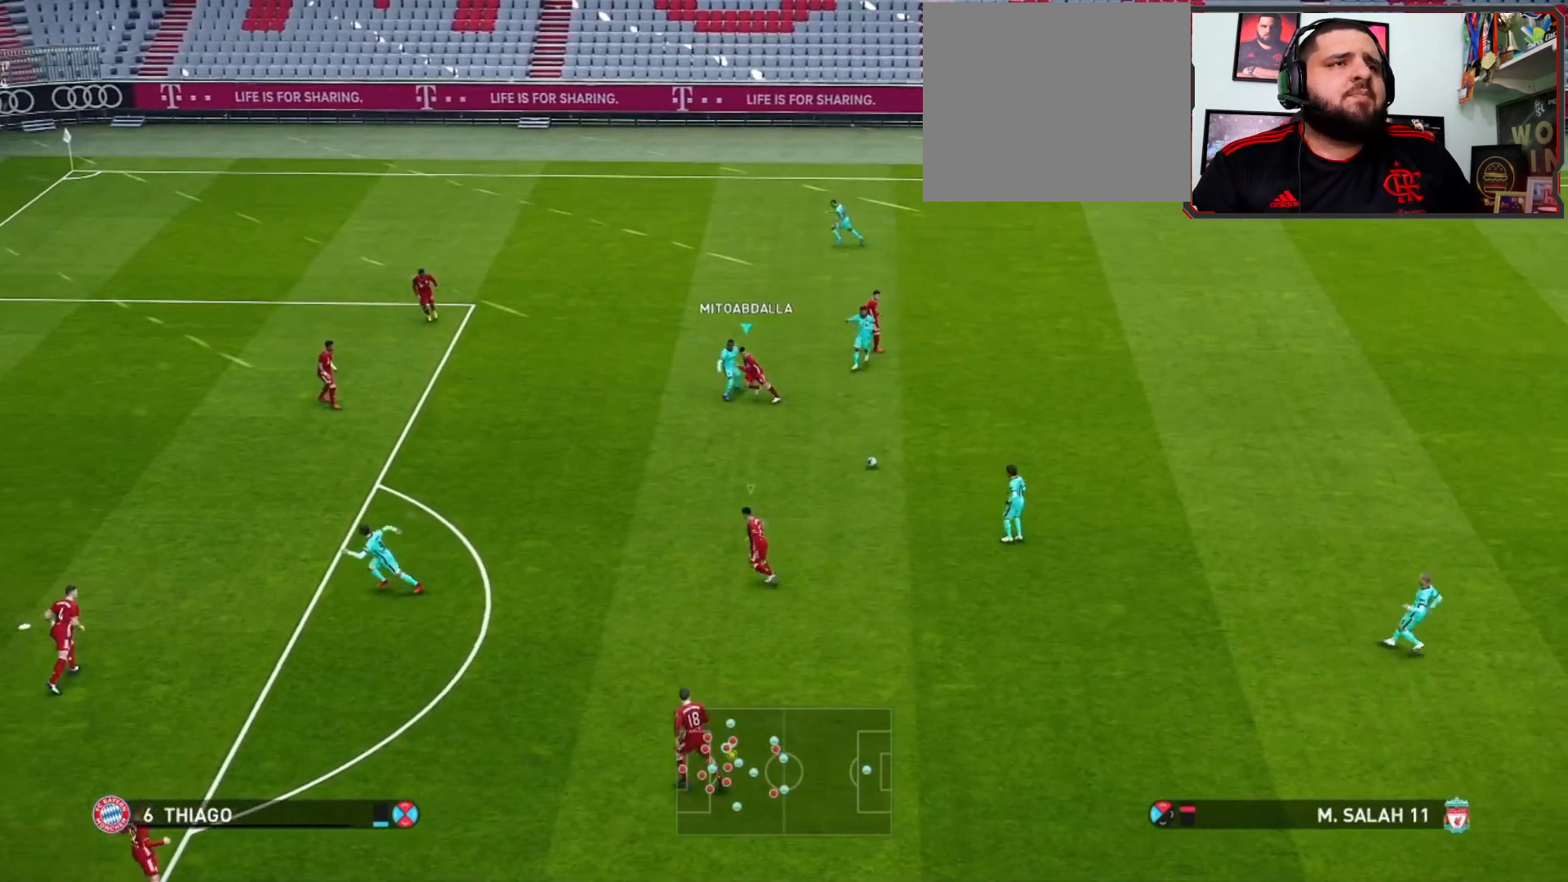
{"buttons": ["R1"], "left_stick": "down-right", "right_stick": "center", "events": [[67, "left_stick", "down"], [500, "left_stick", "down-right"]]}
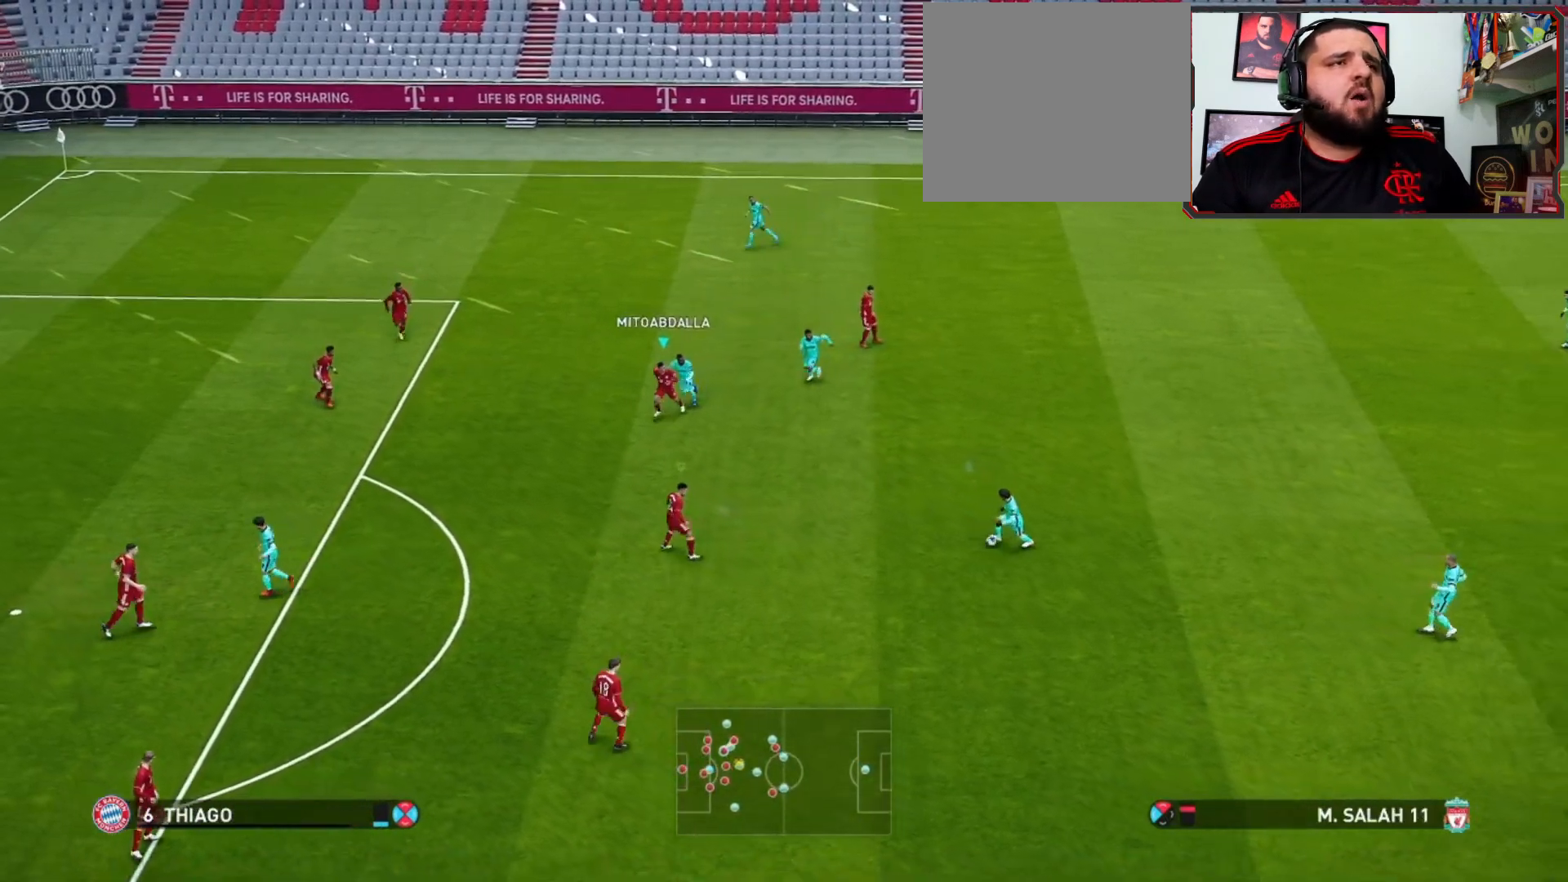
{"buttons": ["CROSS", "R1"], "left_stick": "center", "right_stick": "center", "events": [[67, "CROSS", "down"], [67, "L1", "down"], [133, "left_stick", "up-right"], [200, "L1", "up"], [200, "left_stick", "center"]]}
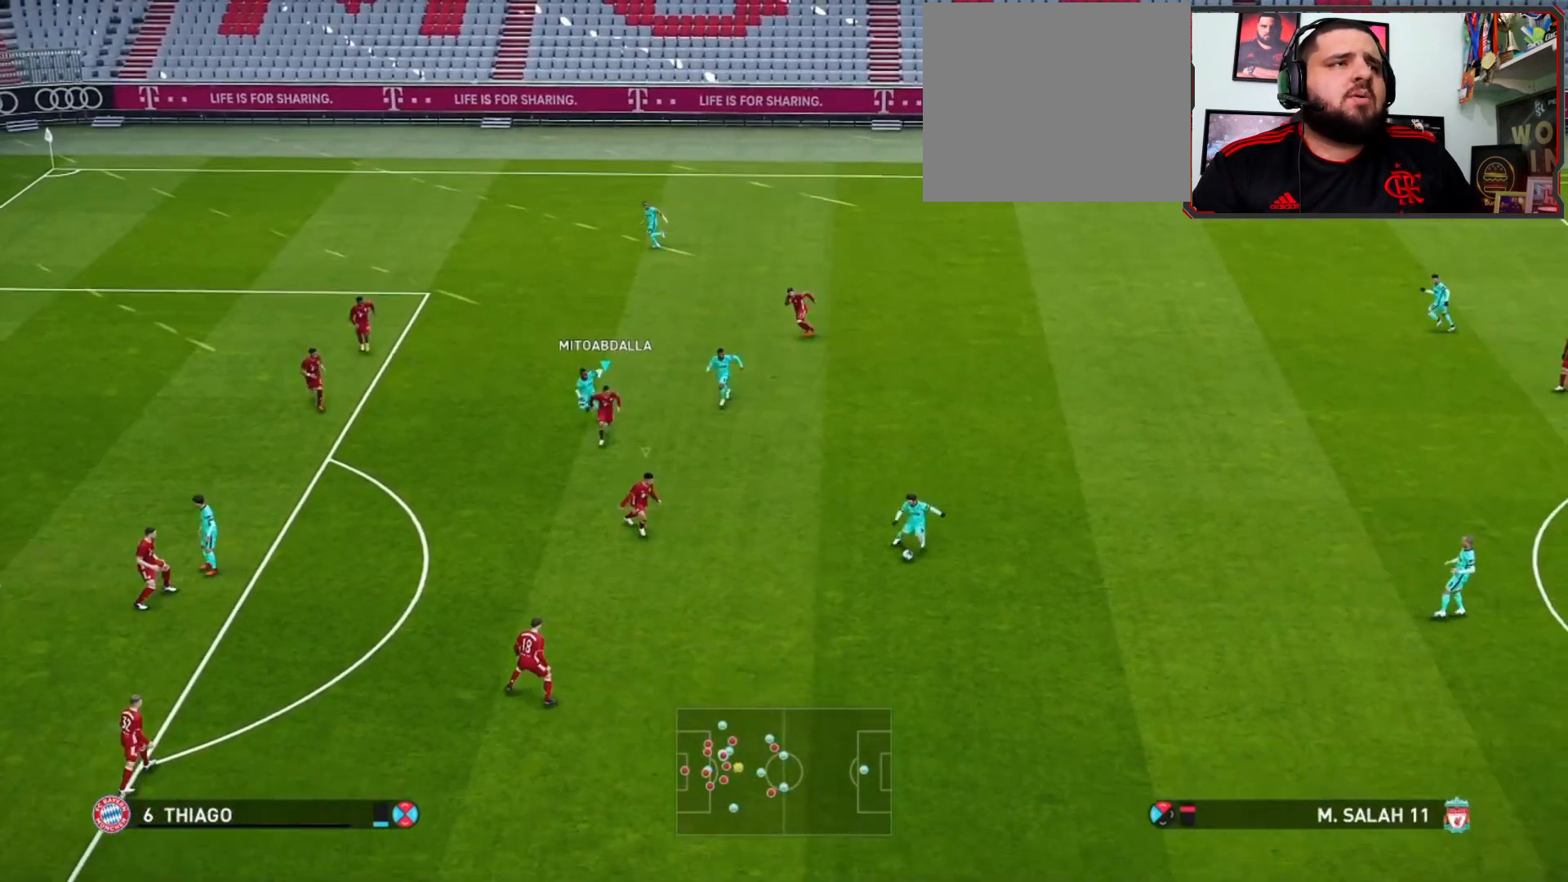
{"buttons": ["CROSS", "R1"], "left_stick": "center", "right_stick": "center", "events": []}
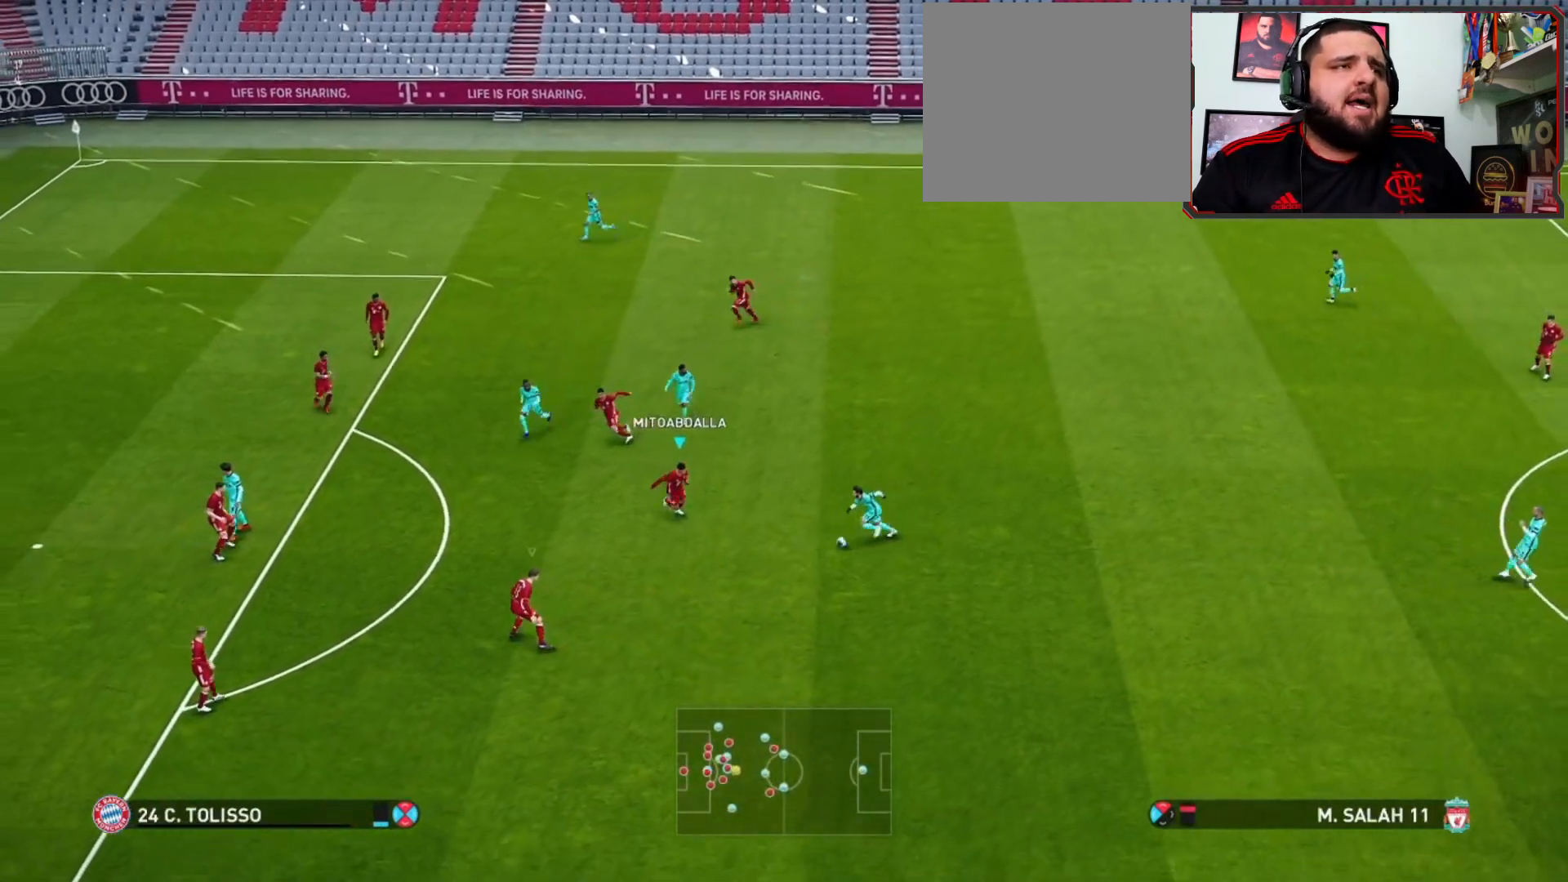
{"buttons": ["CROSS", "R1"], "left_stick": "right", "right_stick": "center", "events": [[400, "left_stick", "right"]]}
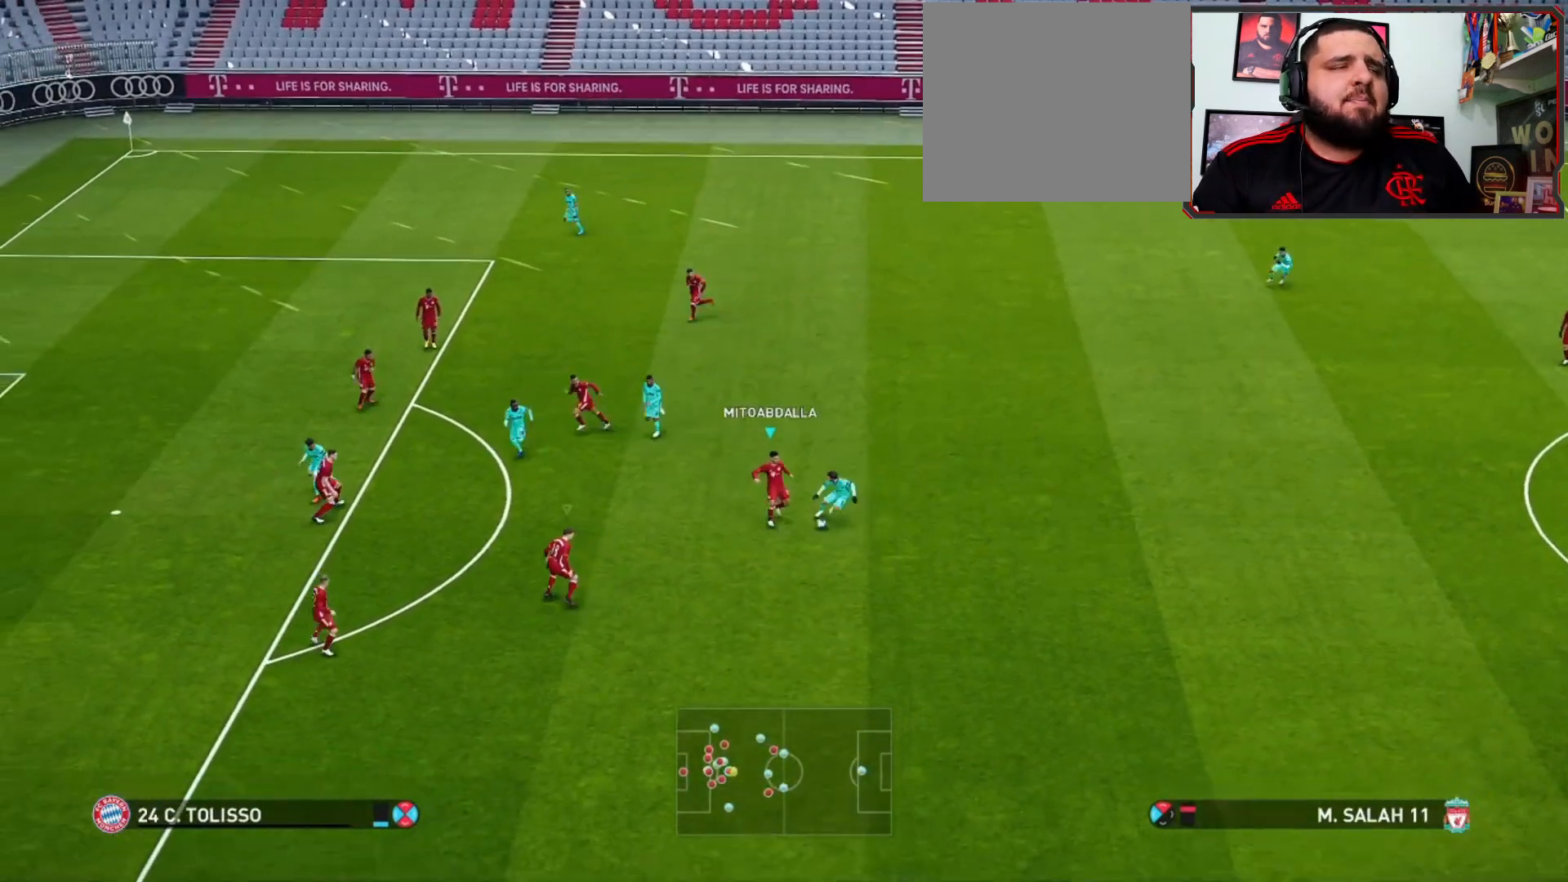
{"buttons": ["R1"], "left_stick": "down-right", "right_stick": "center", "events": [[100, "CROSS", "up"], [133, "left_stick", "down-right"]]}
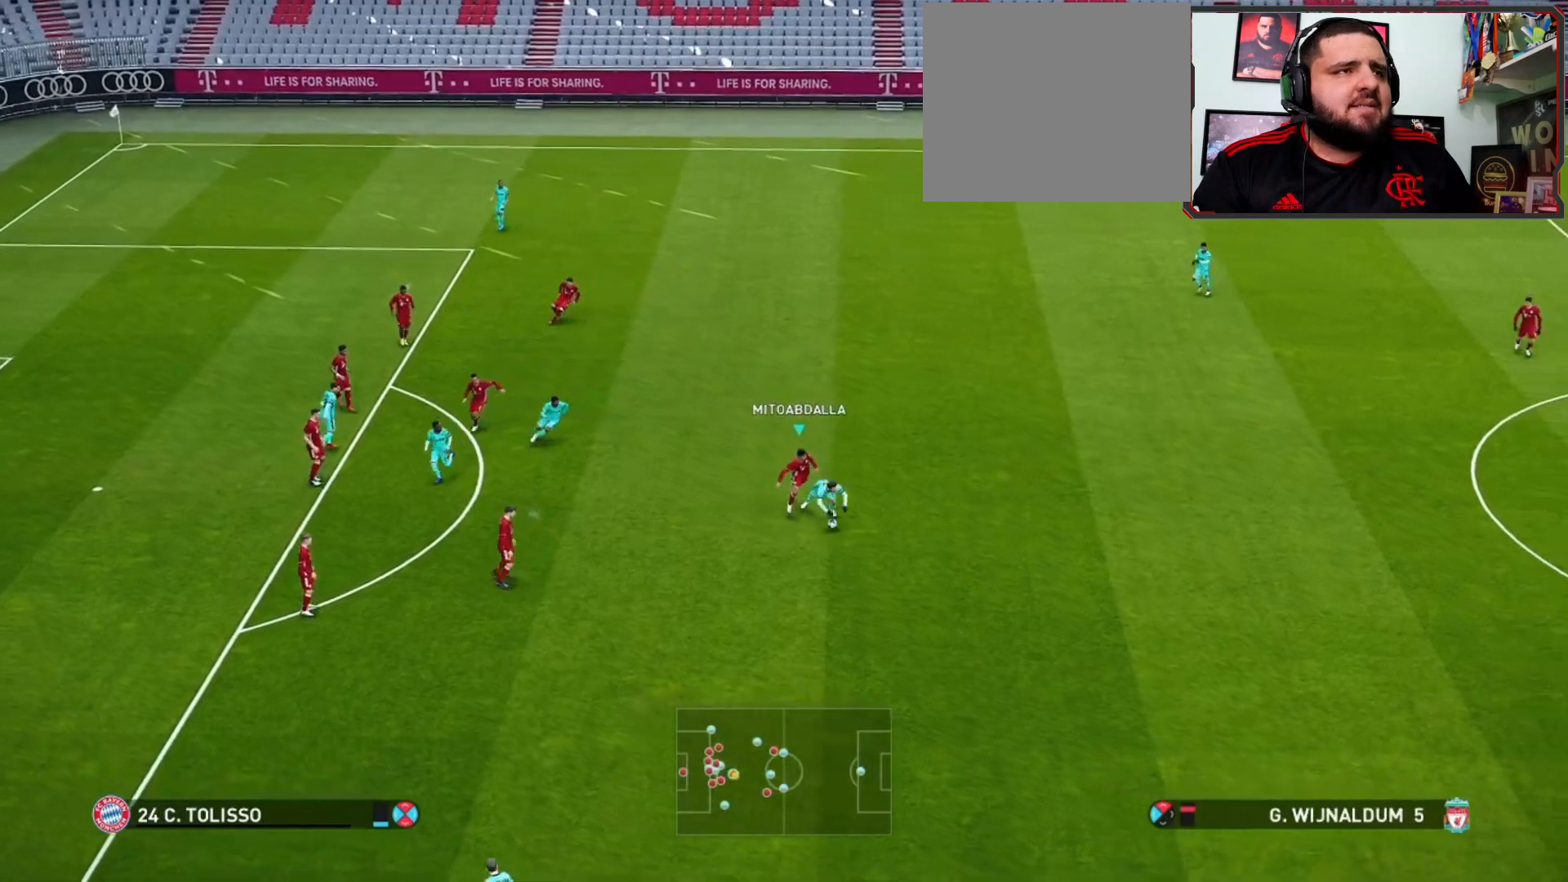
{"buttons": [], "left_stick": "down-right", "right_stick": "center", "events": [[167, "R1", "up"]]}
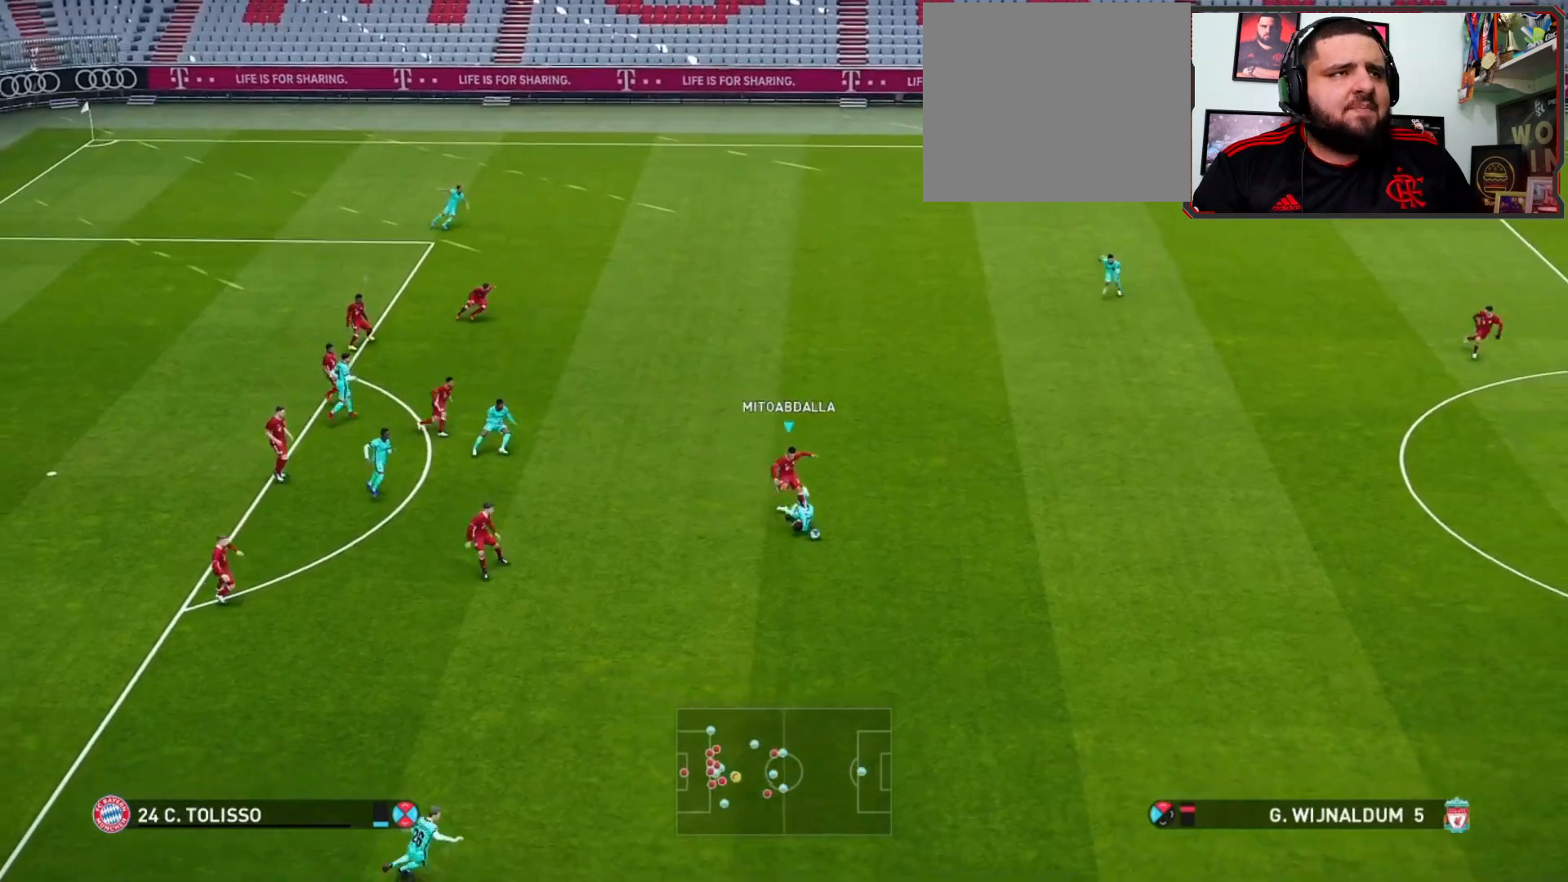
{"buttons": [], "left_stick": "down-right", "right_stick": "center", "events": []}
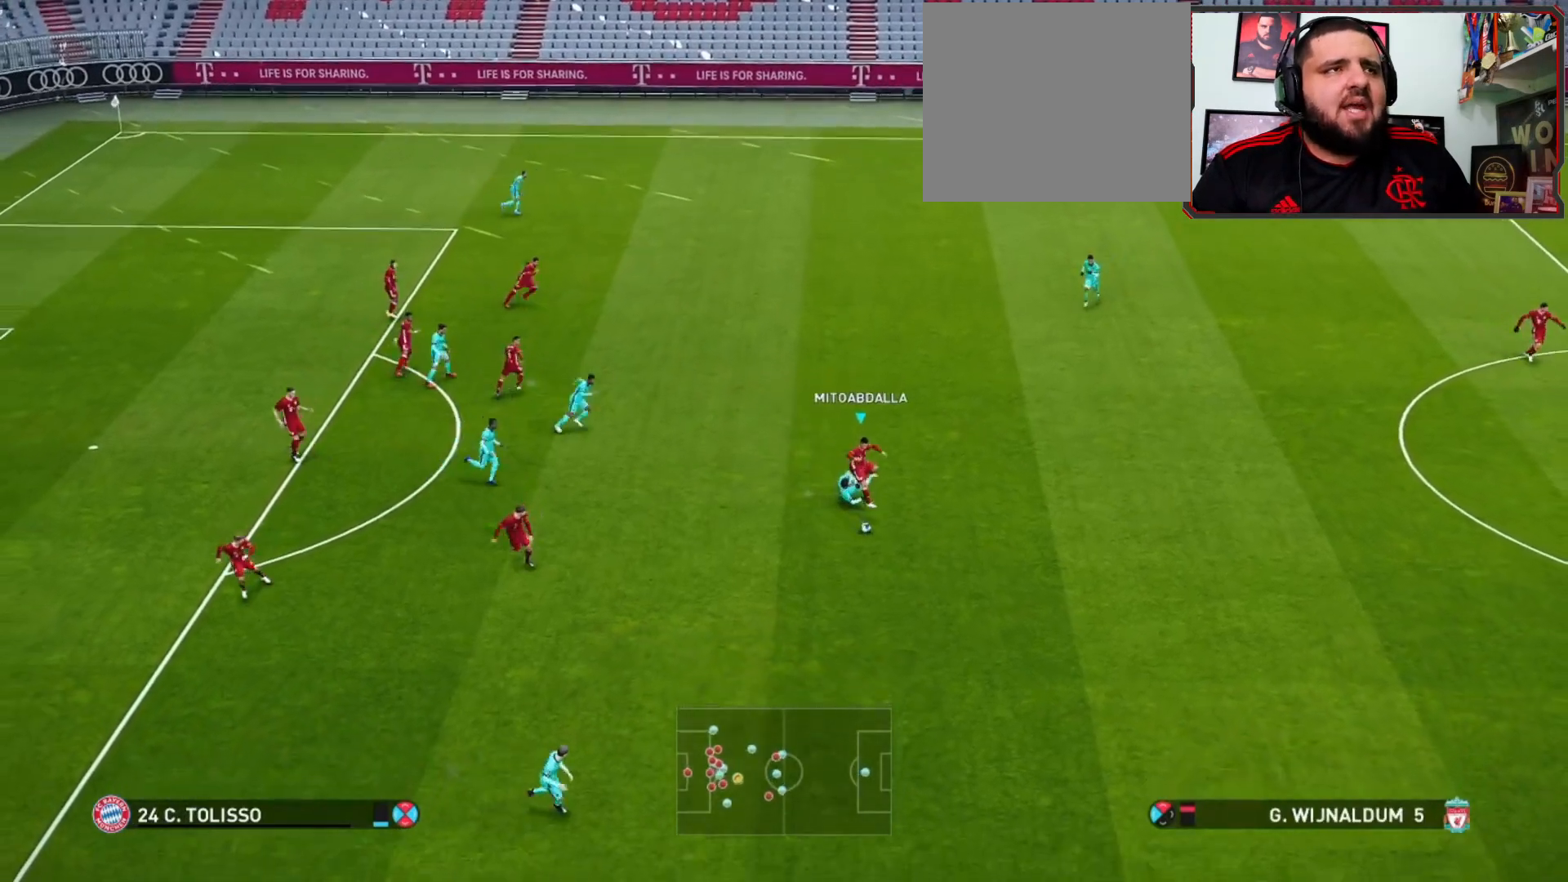
{"buttons": ["L2"], "left_stick": "right", "right_stick": "center", "events": [[167, "left_stick", "right"], [200, "L2", "down"]]}
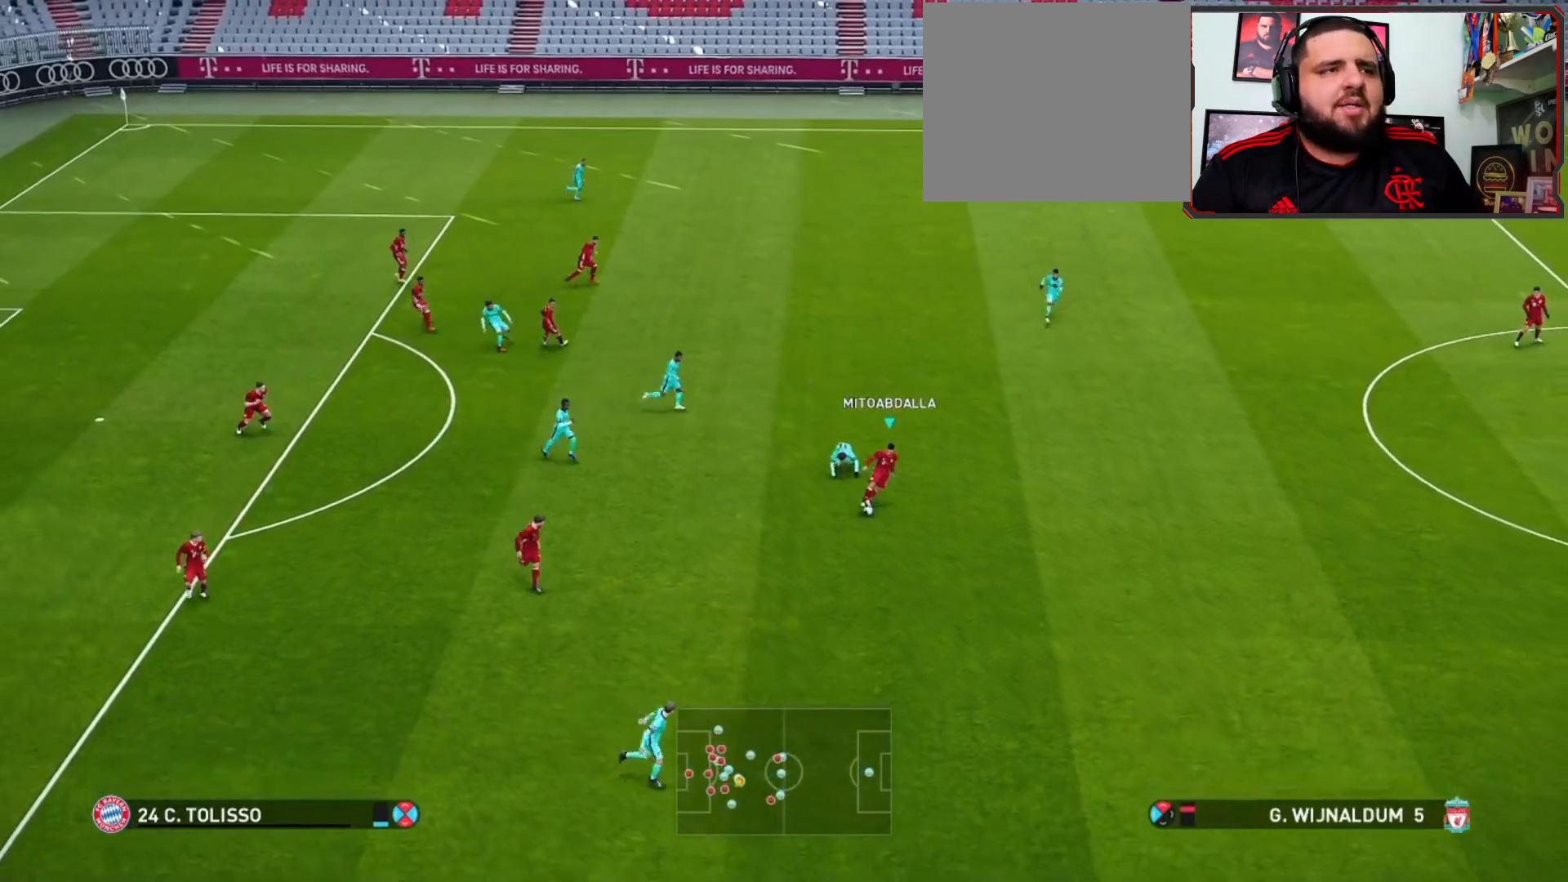
{"buttons": ["CIRCLE", "L2"], "left_stick": "right", "right_stick": "center", "events": [[300, "CIRCLE", "down"]]}
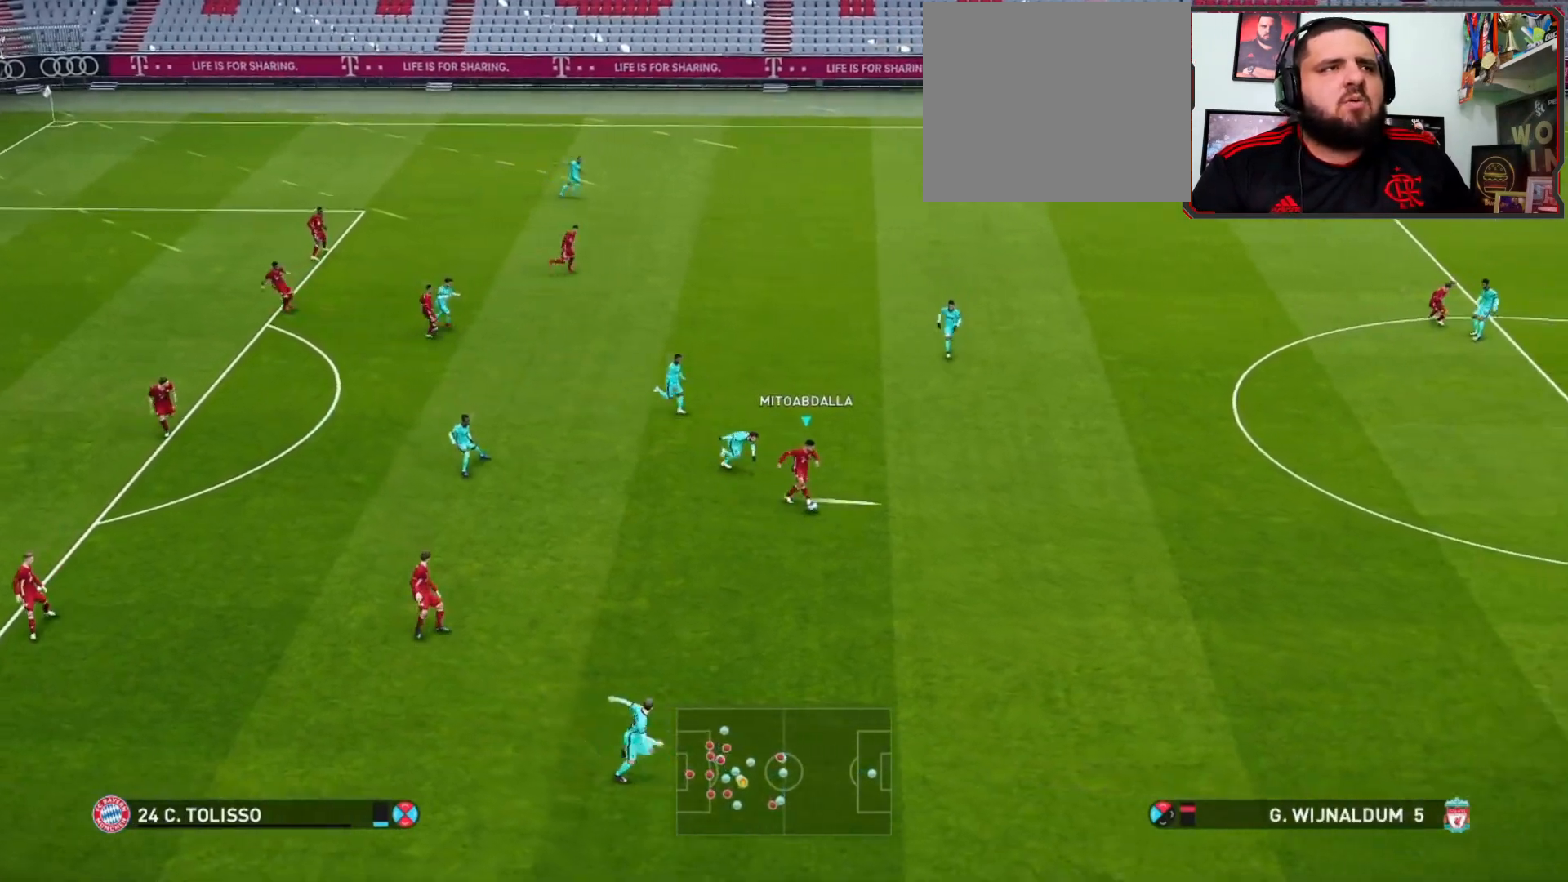
{"buttons": [], "left_stick": "center", "right_stick": "center", "events": [[33, "CIRCLE", "up"], [433, "L2", "up"], [500, "left_stick", "center"]]}
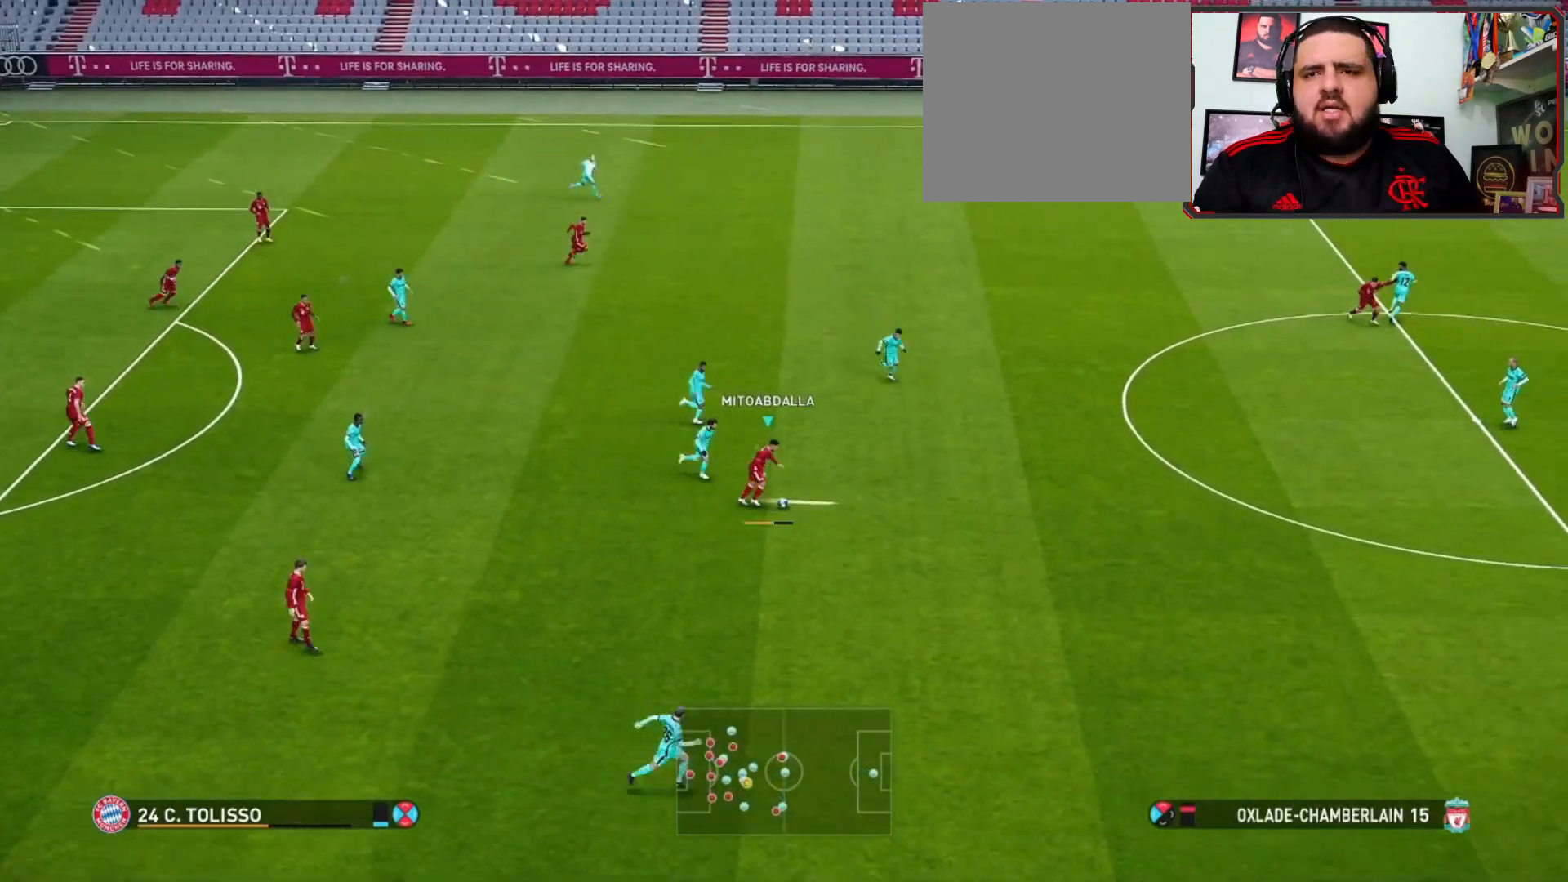
{"buttons": [], "left_stick": "center", "right_stick": "center", "events": []}
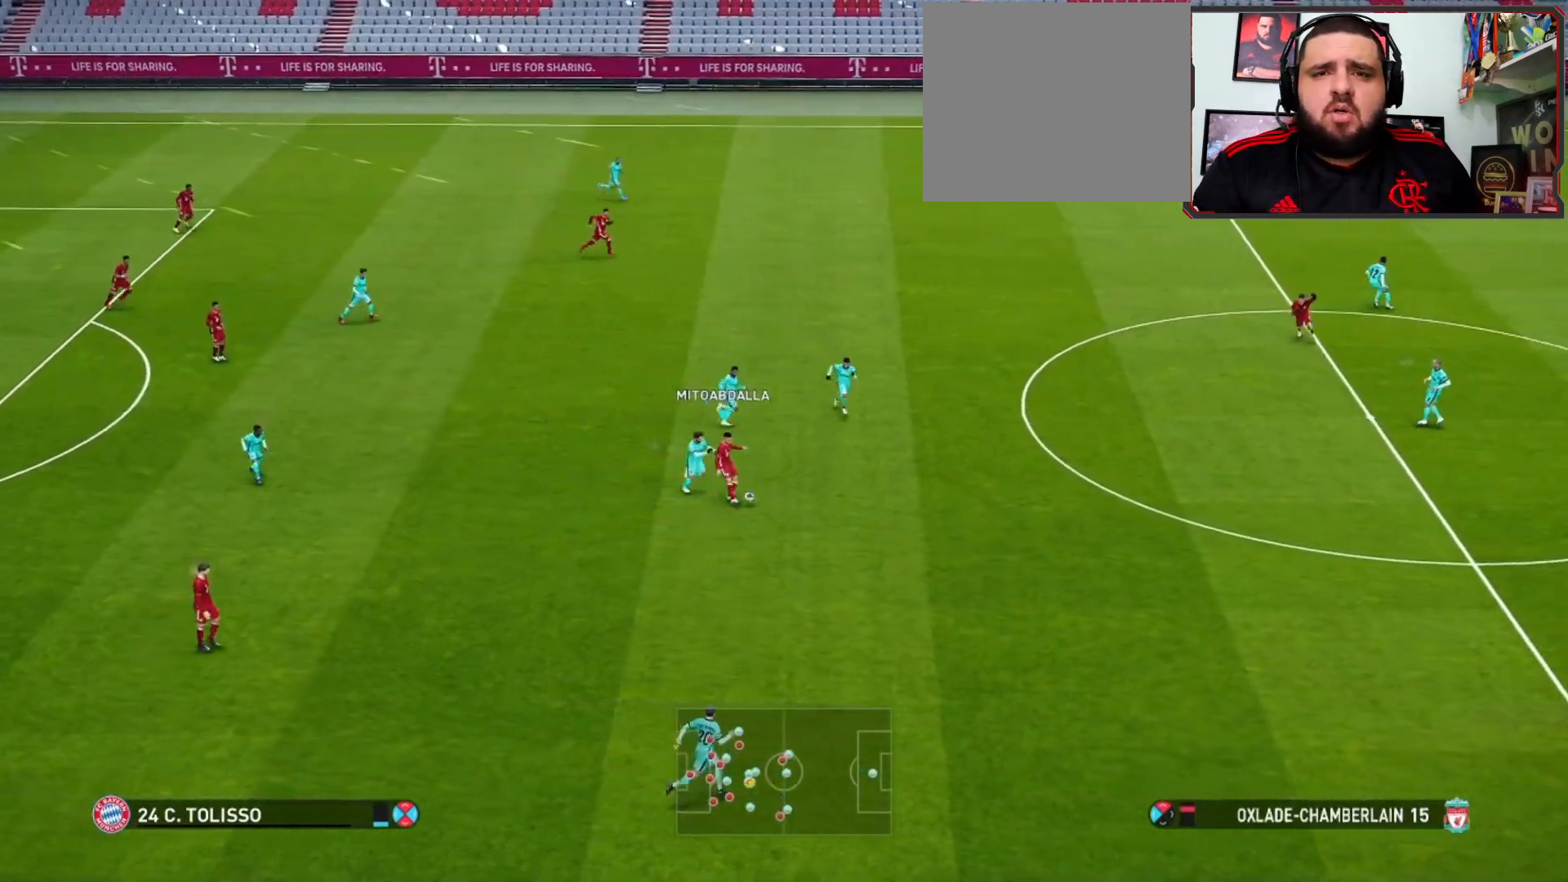
{"buttons": [], "left_stick": "center", "right_stick": "center", "events": []}
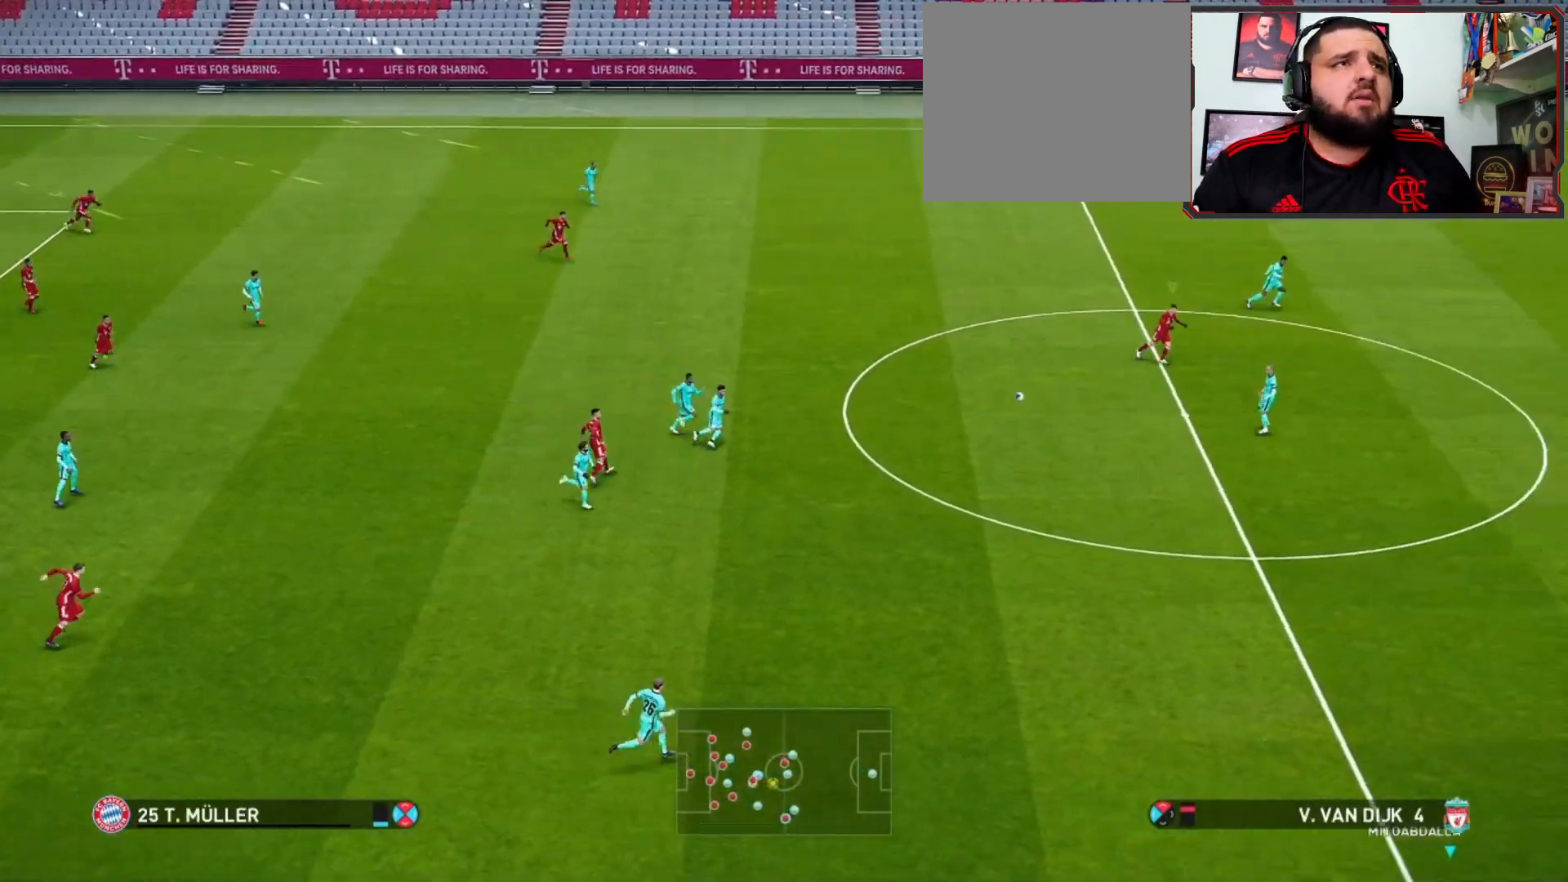
{"buttons": [], "left_stick": "center", "right_stick": "center", "events": []}
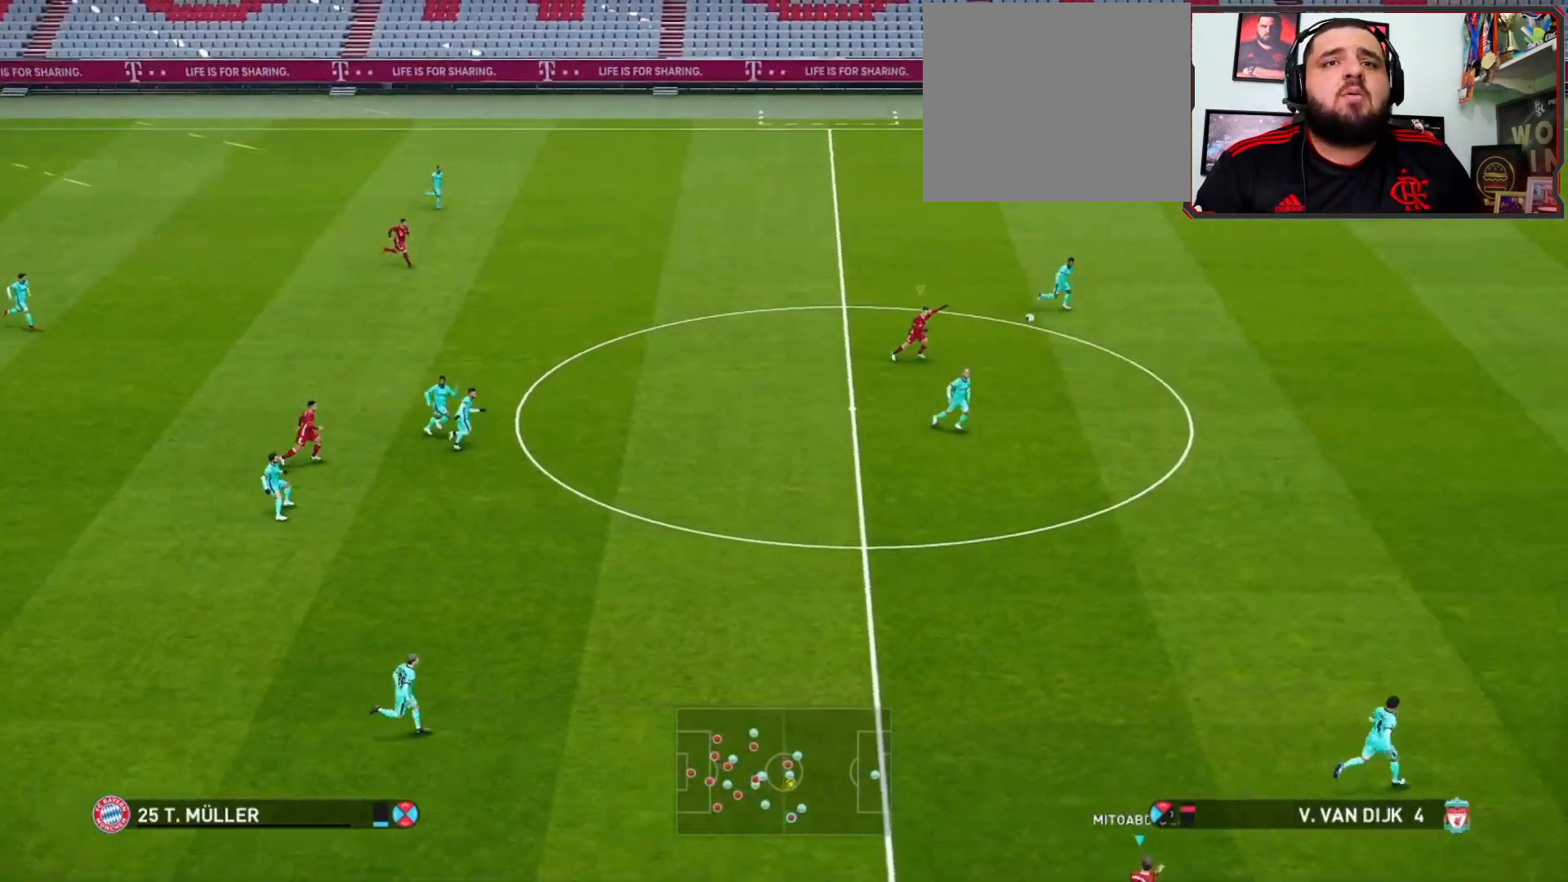
{"buttons": [], "left_stick": "center", "right_stick": "center", "events": []}
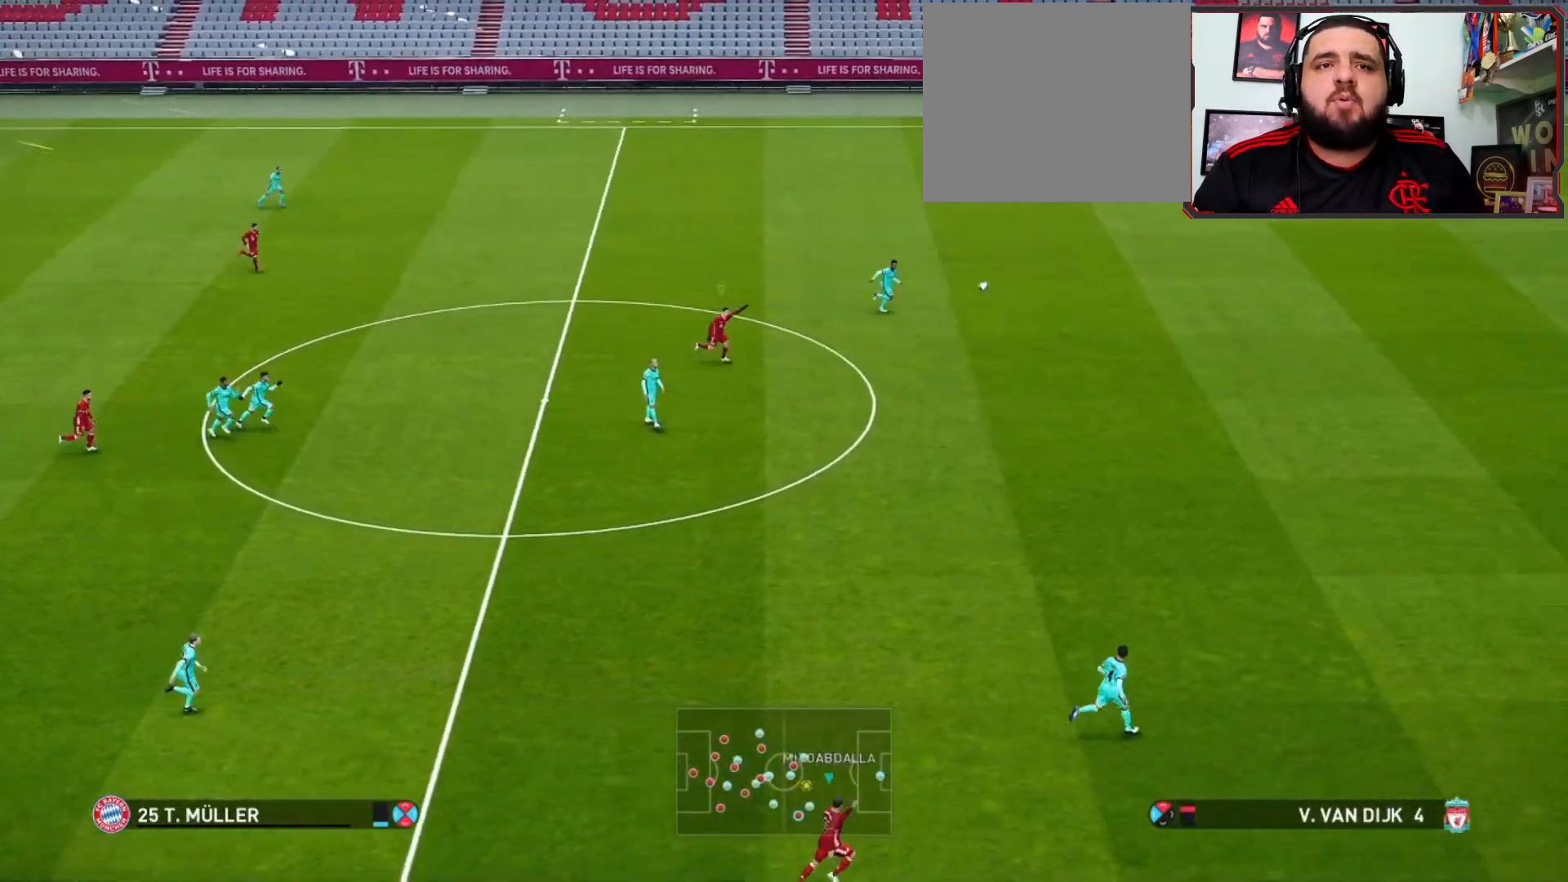
{"buttons": [], "left_stick": "center", "right_stick": "center", "events": []}
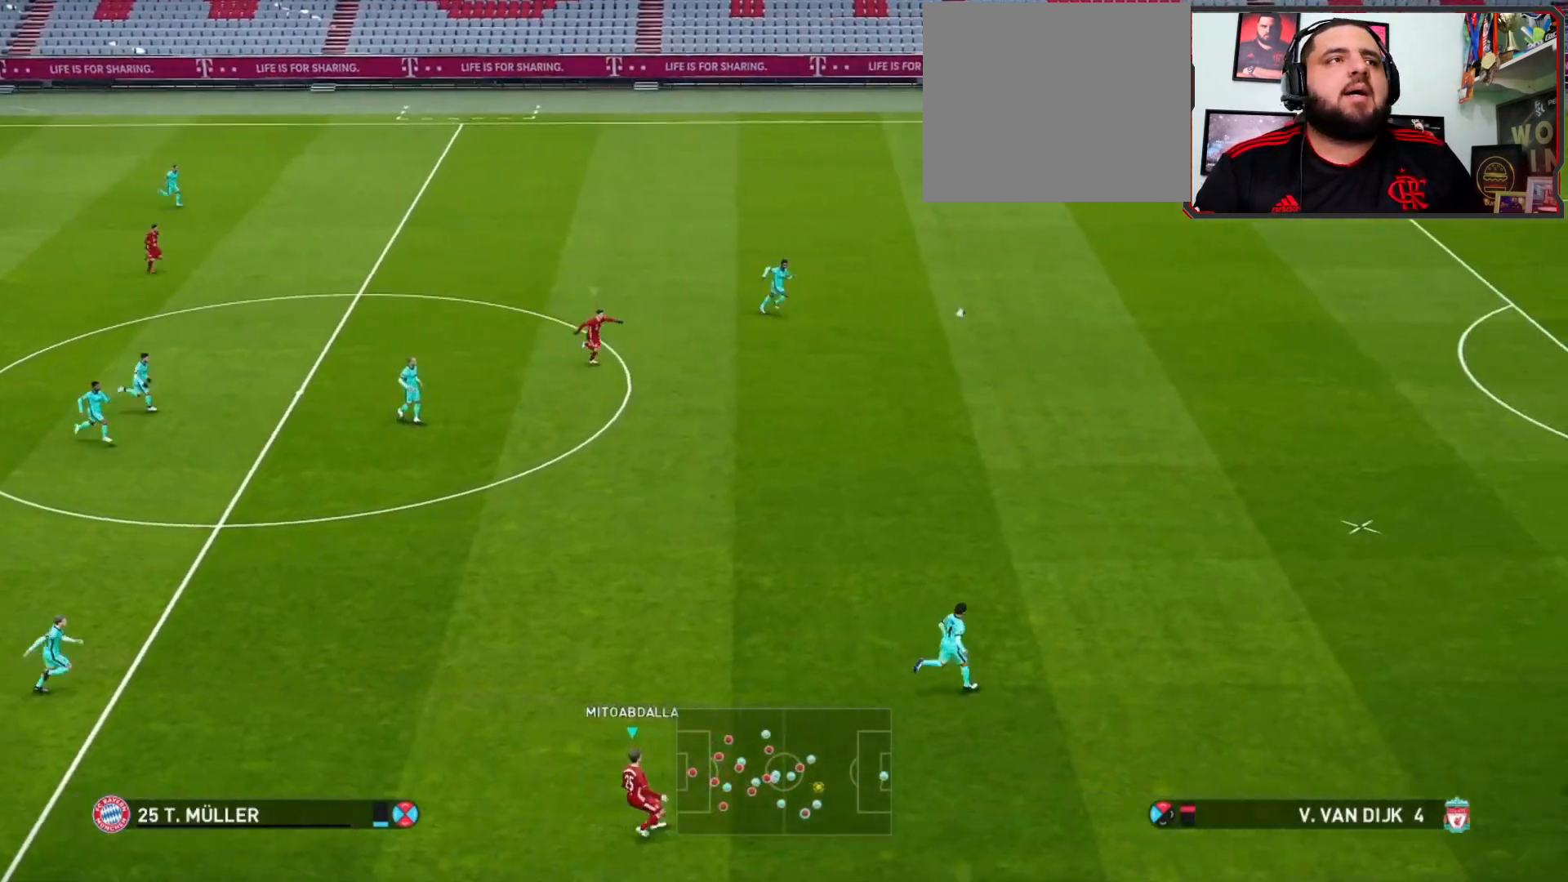
{"buttons": [], "left_stick": "right", "right_stick": "center", "events": [[400, "left_stick", "right"]]}
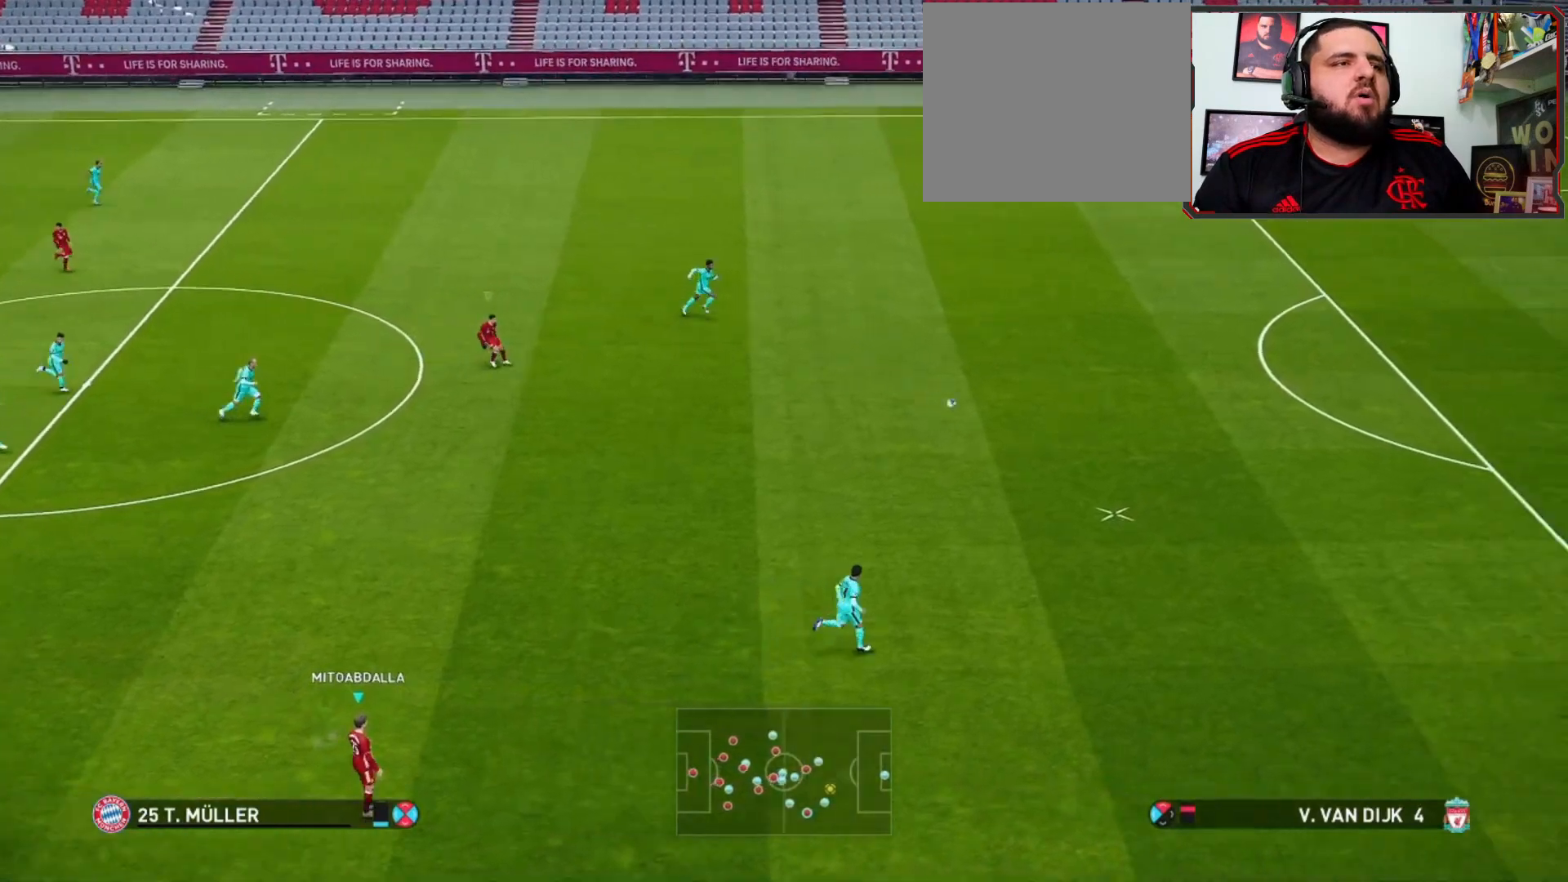
{"buttons": [], "left_stick": "right", "right_stick": "center", "events": []}
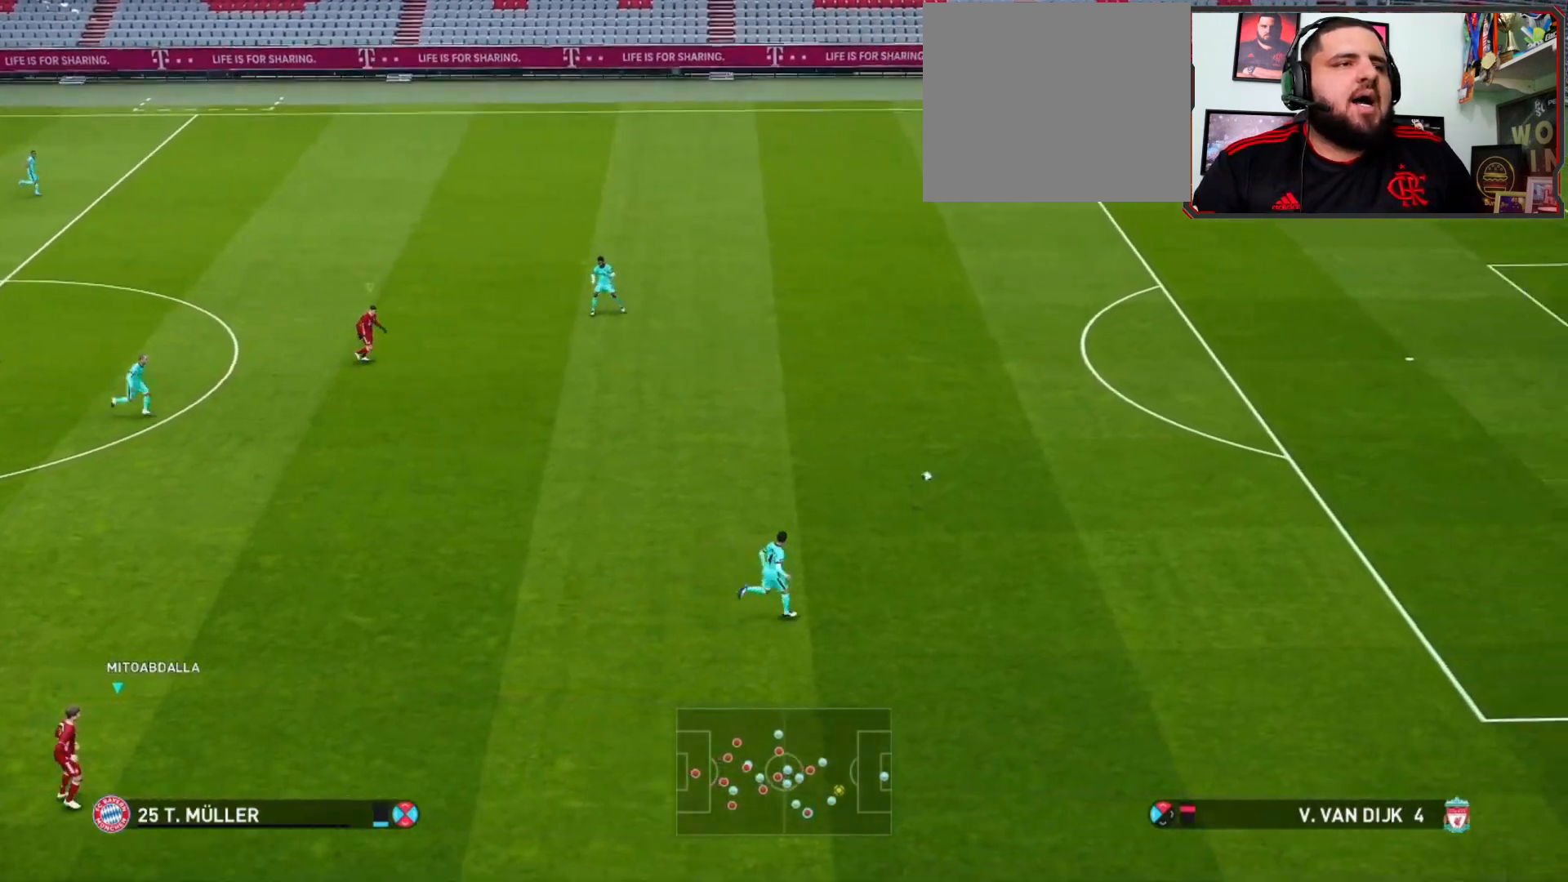
{"buttons": [], "left_stick": "center", "right_stick": "center", "events": [[33, "L1", "down"], [133, "L1", "up"], [367, "left_stick", "center"]]}
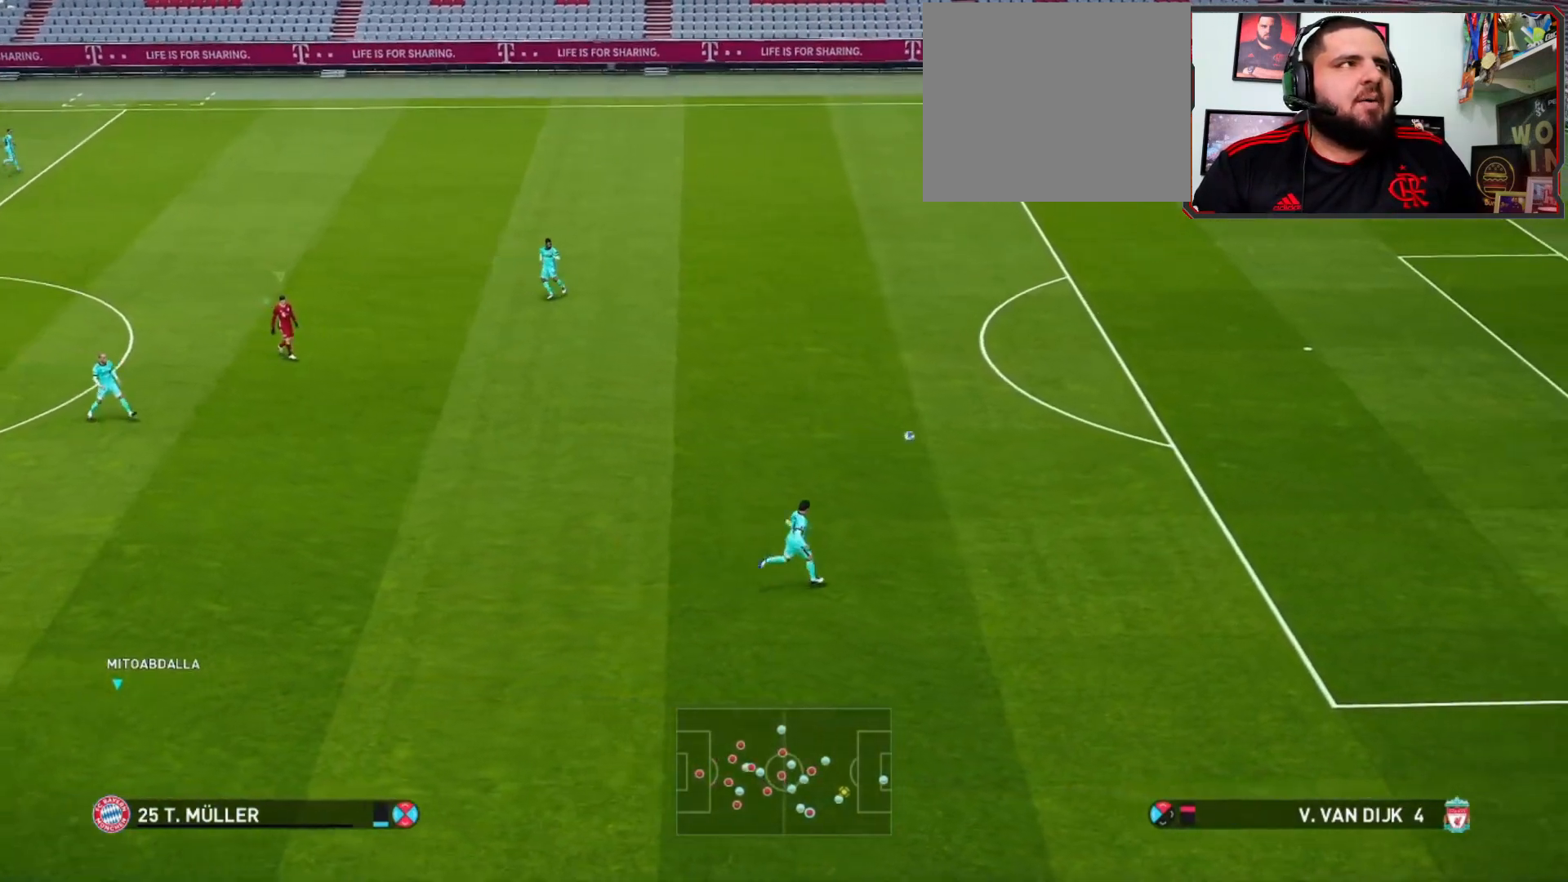
{"buttons": [], "left_stick": "down-right", "right_stick": "center", "events": [[100, "left_stick", "down-right"]]}
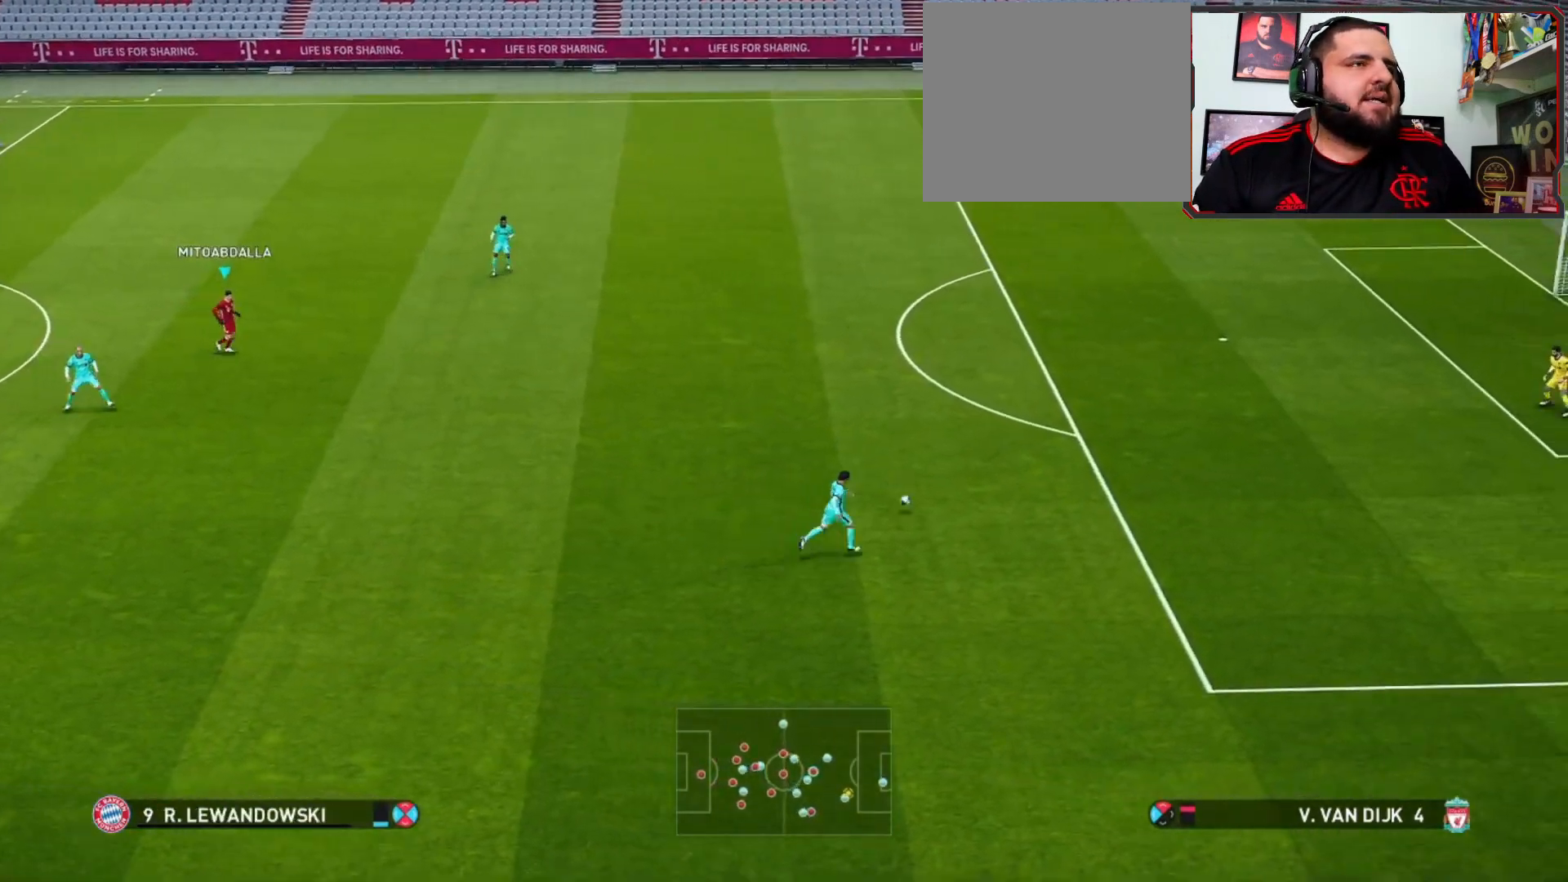
{"buttons": ["R1"], "left_stick": "down-right", "right_stick": "center", "events": [[67, "R1", "down"]]}
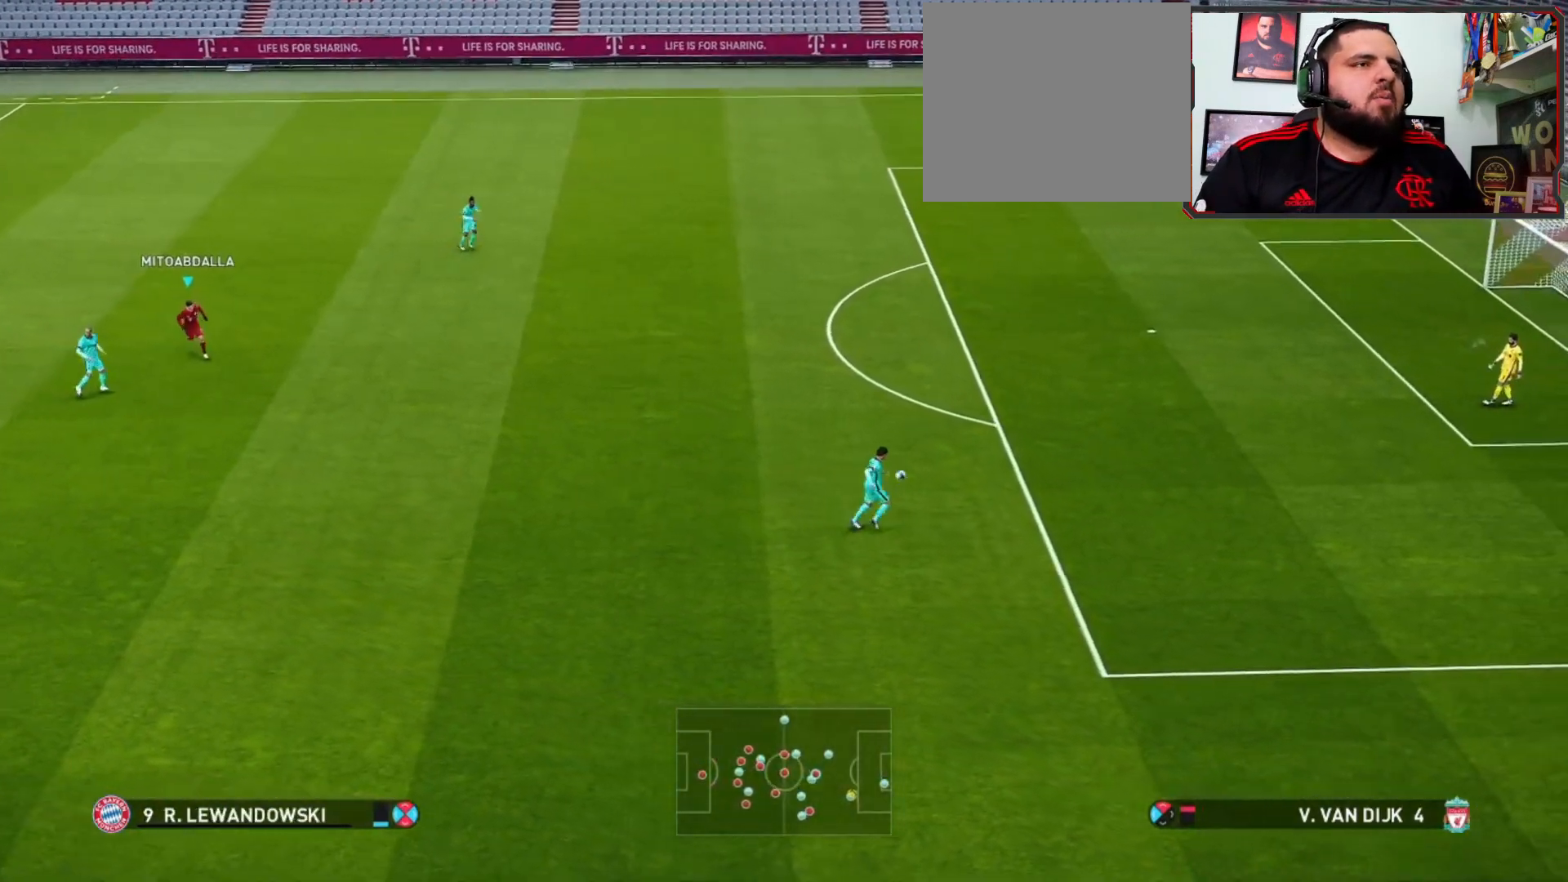
{"buttons": [], "left_stick": "center", "right_stick": "center", "events": [[100, "R1", "up"], [167, "left_stick", "down"], [267, "left_stick", "center"]]}
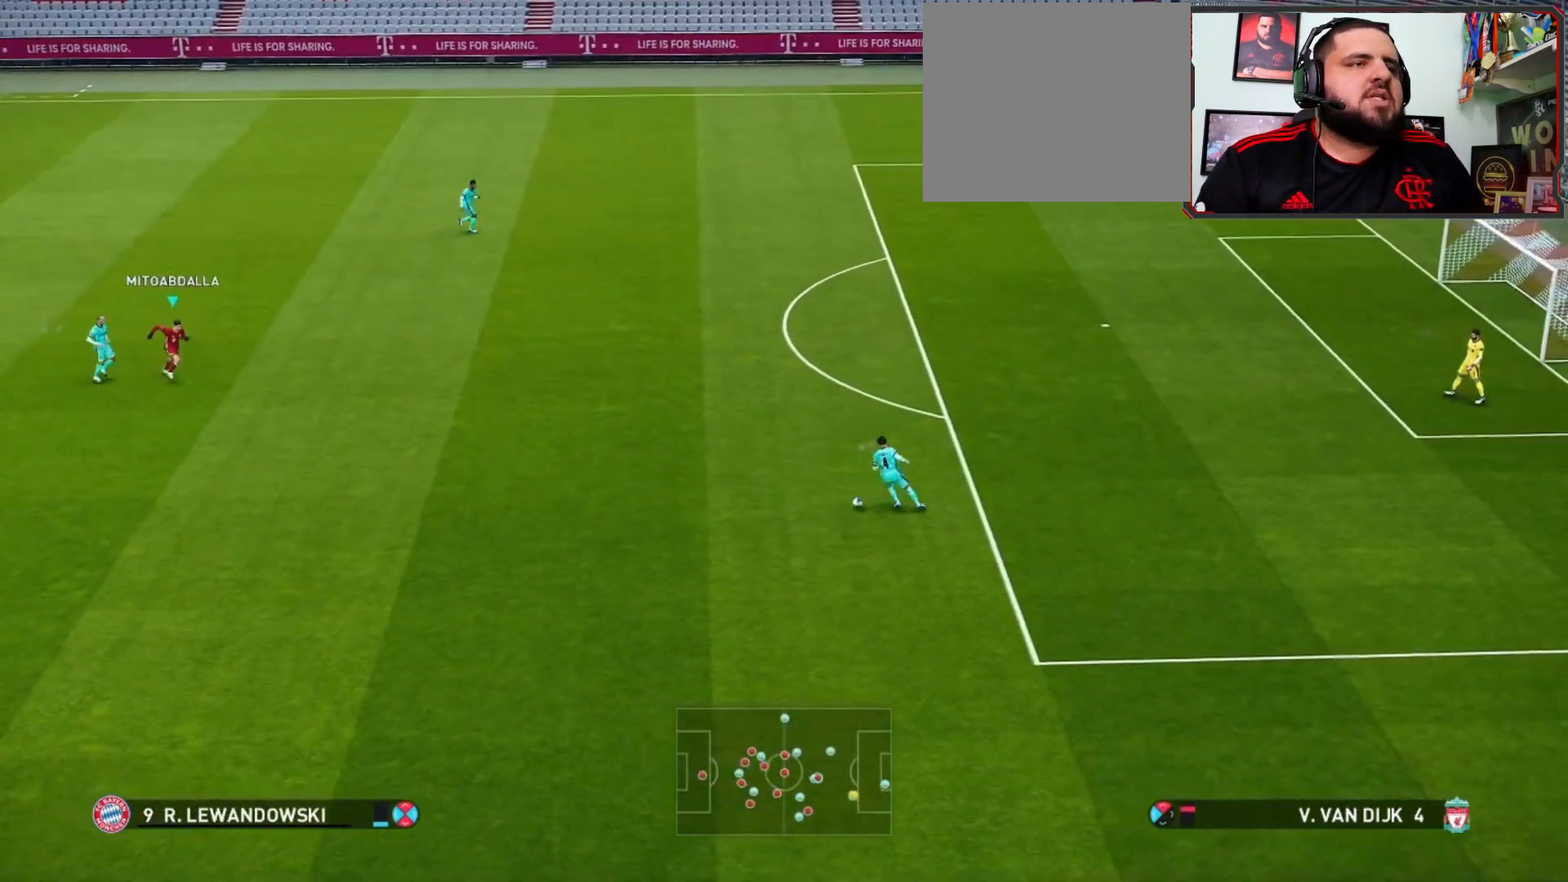
{"buttons": [], "left_stick": "right", "right_stick": "center", "events": [[33, "left_stick", "down"], [100, "left_stick", "down-right"], [333, "left_stick", "right"]]}
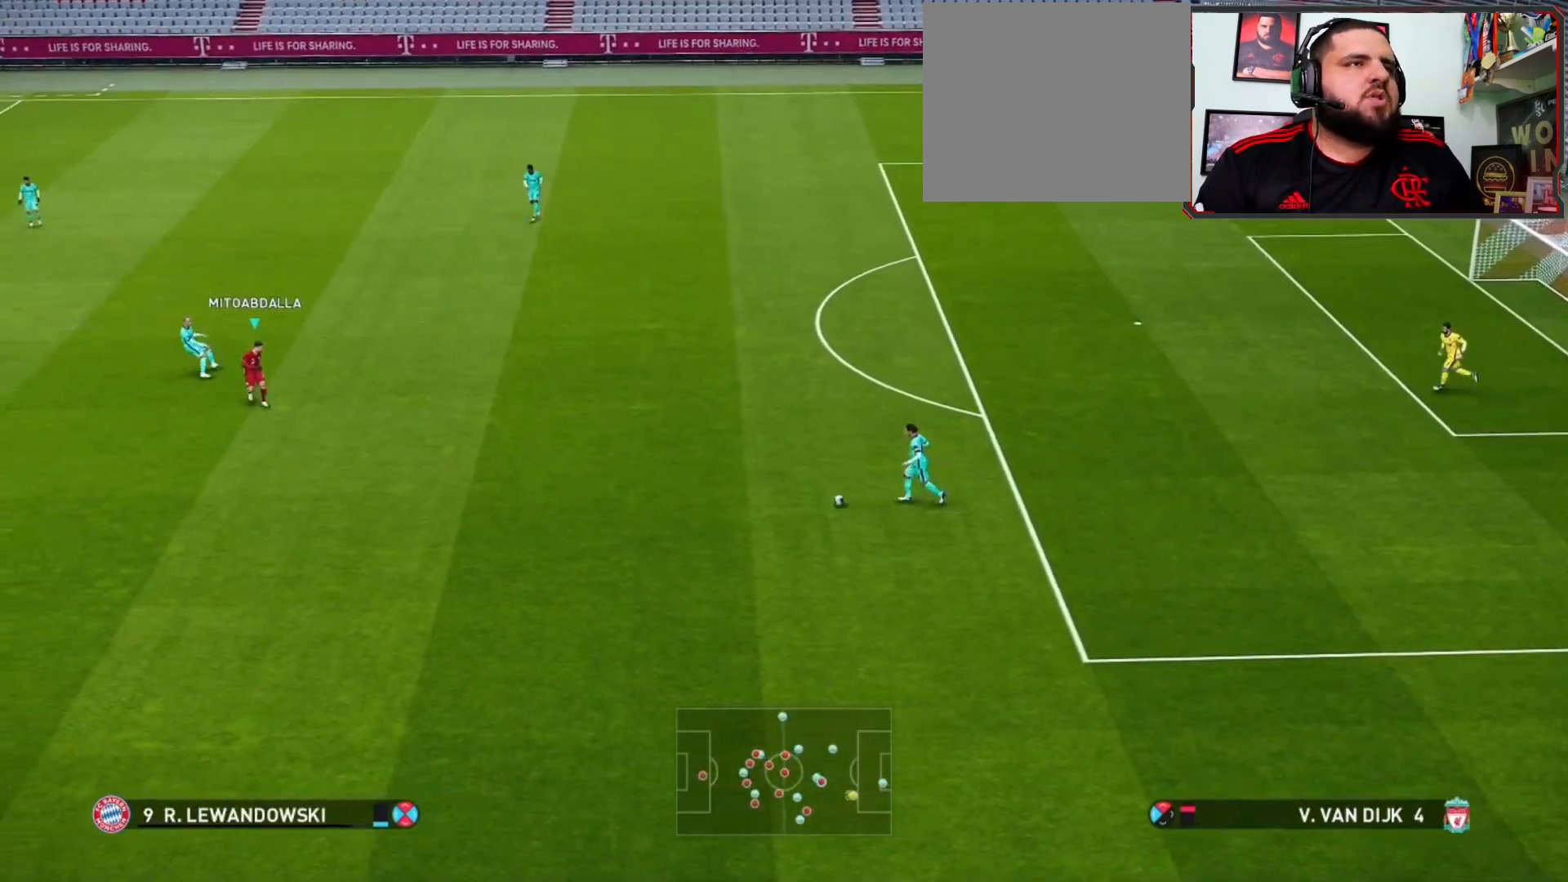
{"buttons": ["R1"], "left_stick": "left", "right_stick": "center", "events": [[233, "left_stick", "left"], [367, "R1", "down"]]}